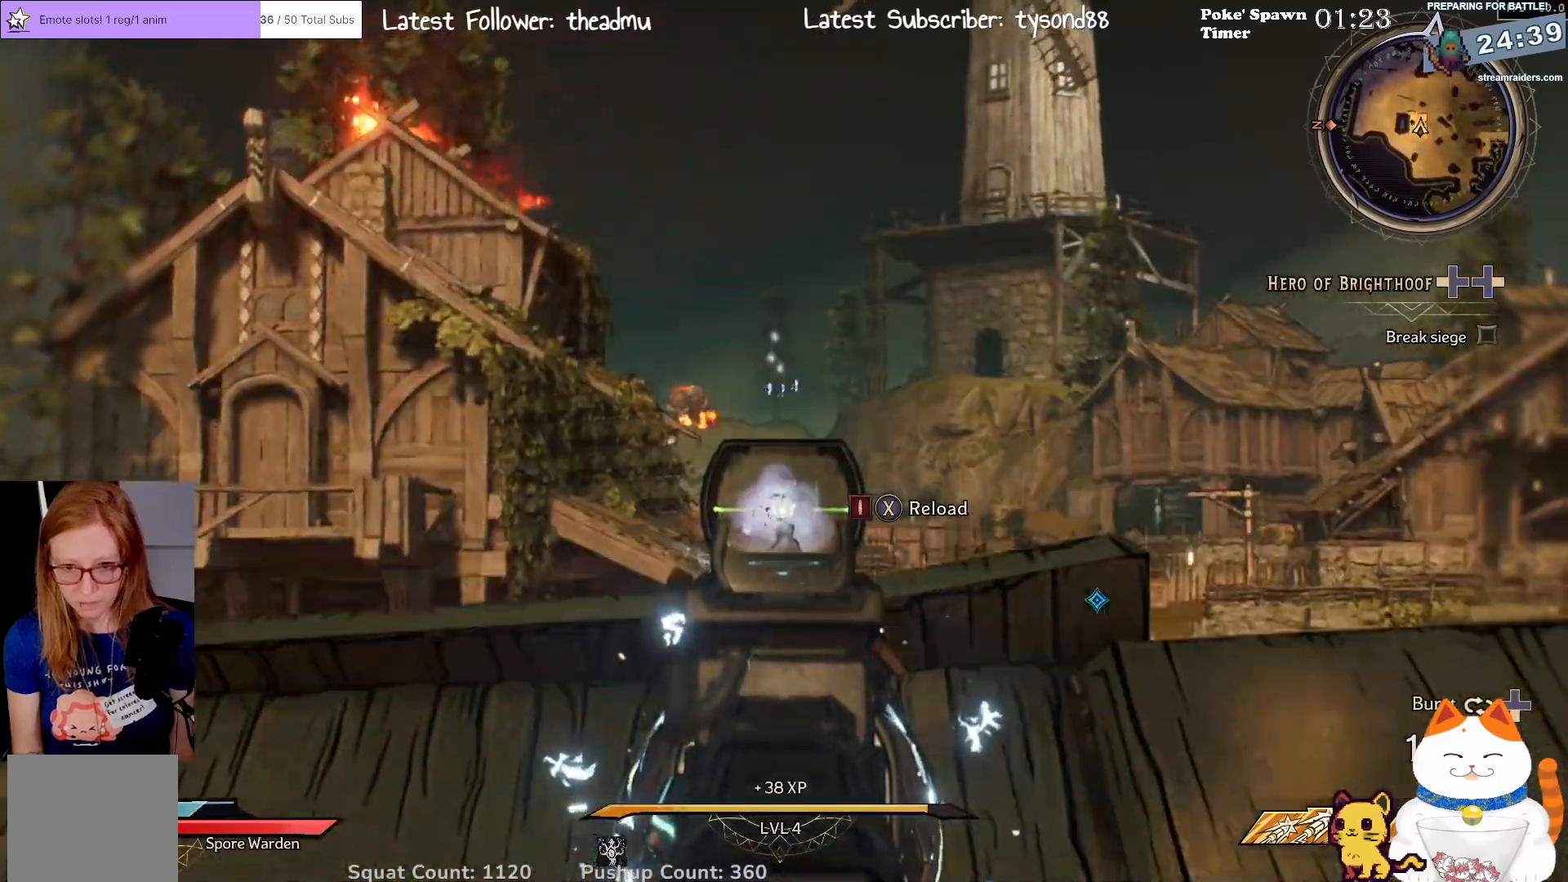
Gameplay with a controller (Xbox layout); each line is a JSON object with the inputs held at the frame after it. "events" lists button and stick changes between this image and that frame as [ms after this image, input, new state], when the widget could be followed in between.
{"buttons": ["L2"], "left_stick": "center", "right_stick": "down", "events": [[100, "left_stick", "center"], [500, "right_stick", "down"]]}
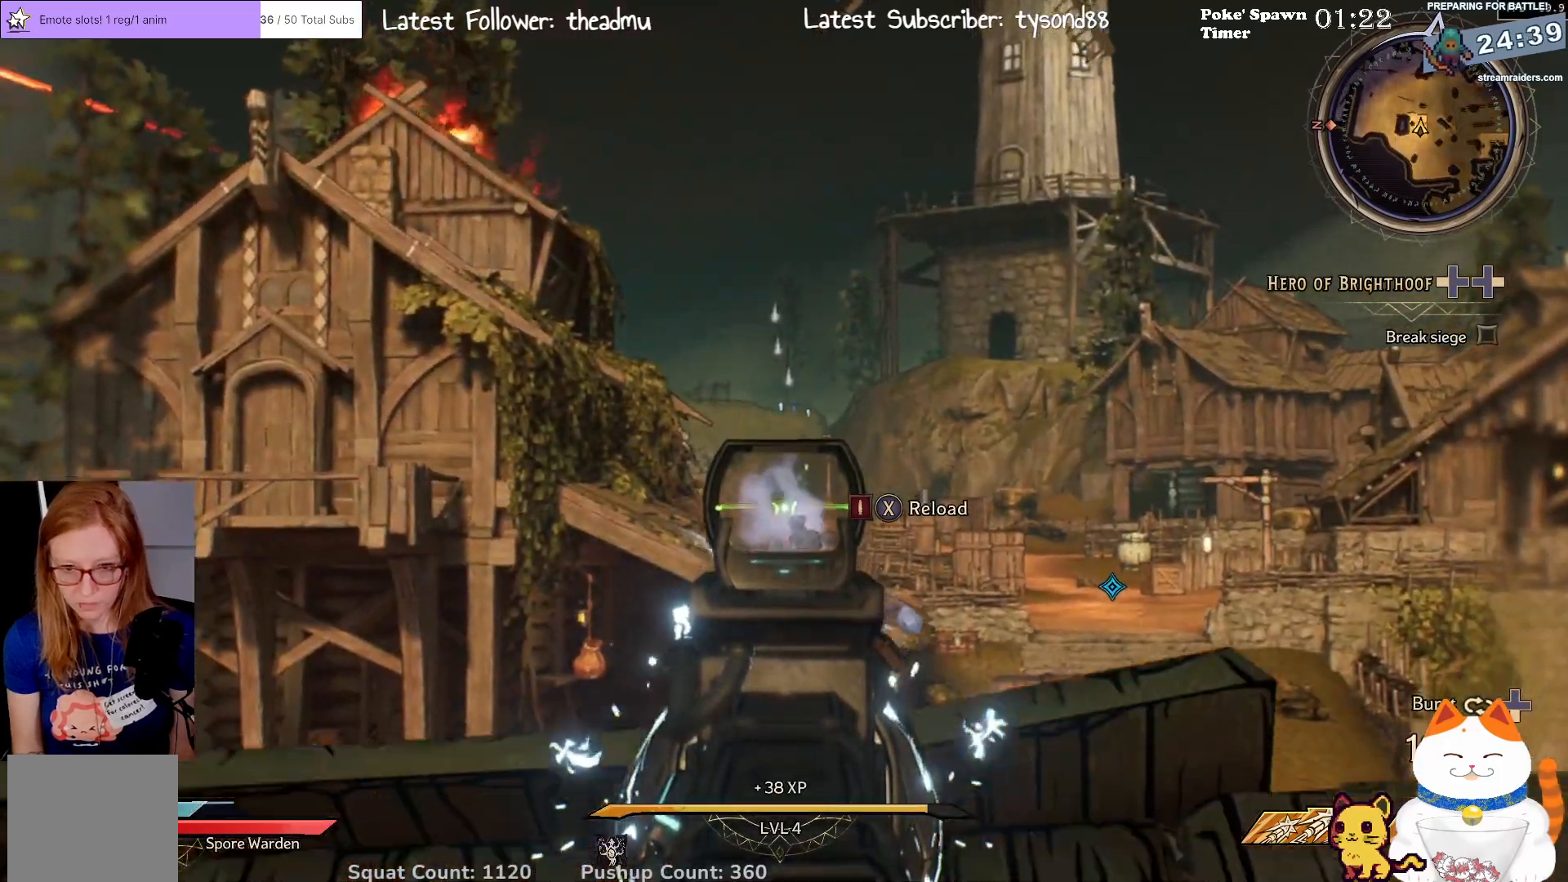
{"buttons": ["L2"], "left_stick": "center", "right_stick": "center", "events": [[233, "right_stick", "center"]]}
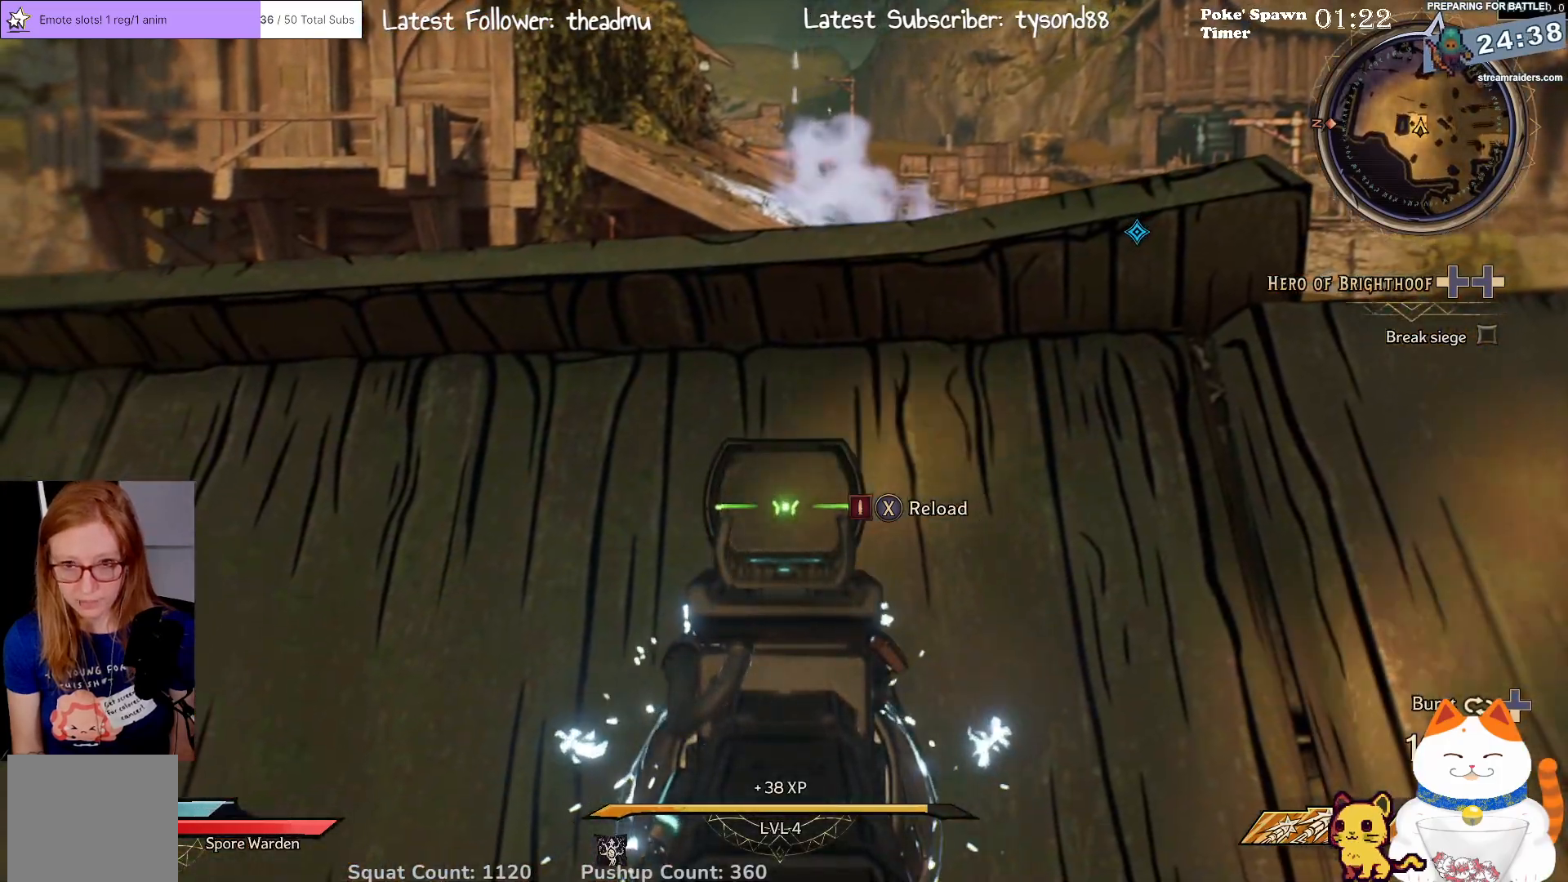
{"buttons": ["L2"], "left_stick": "center", "right_stick": "center", "events": [[67, "left_stick", "up"], [417, "left_stick", "center"]]}
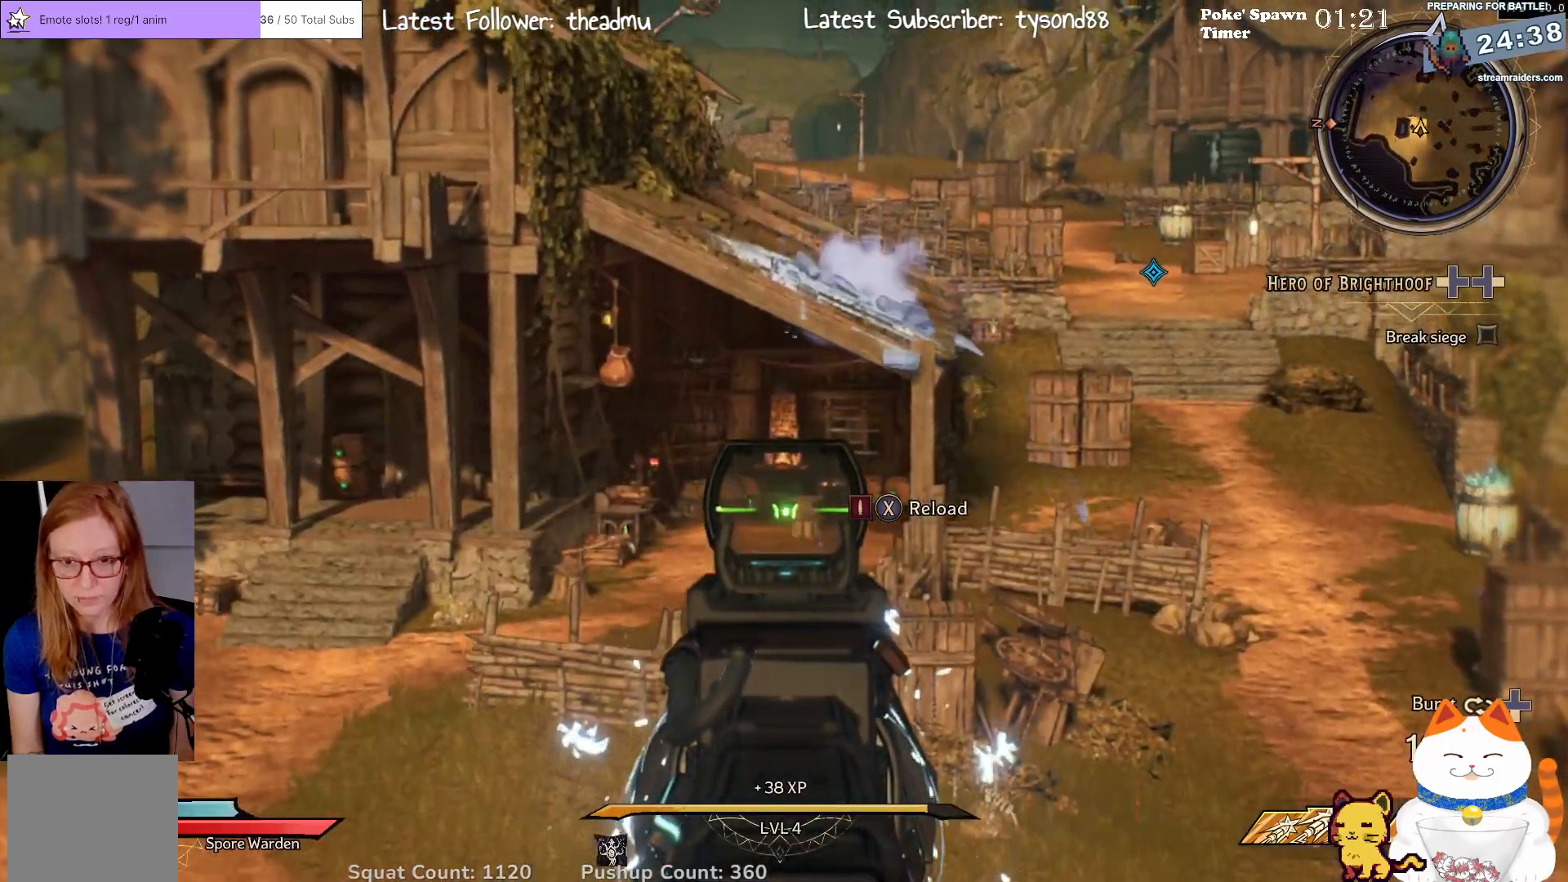
{"buttons": ["L2"], "left_stick": "center", "right_stick": "center", "events": [[117, "right_stick", "down-left"], [367, "right_stick", "center"]]}
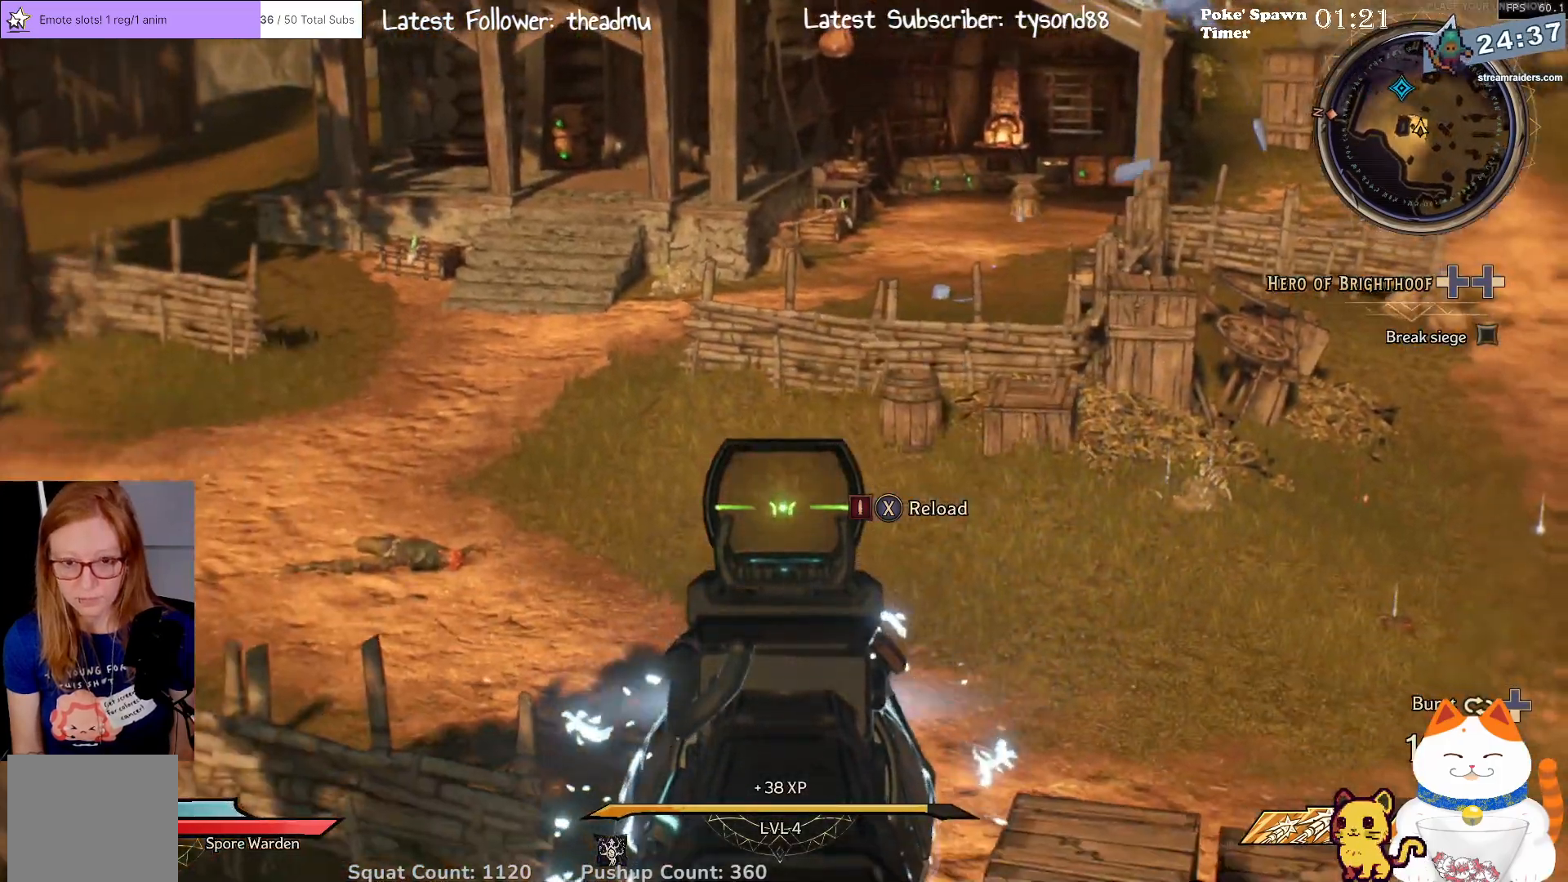
{"buttons": [], "left_stick": "center", "right_stick": "down-left", "events": [[67, "right_stick", "left"], [100, "L2", "up"], [383, "right_stick", "down-left"]]}
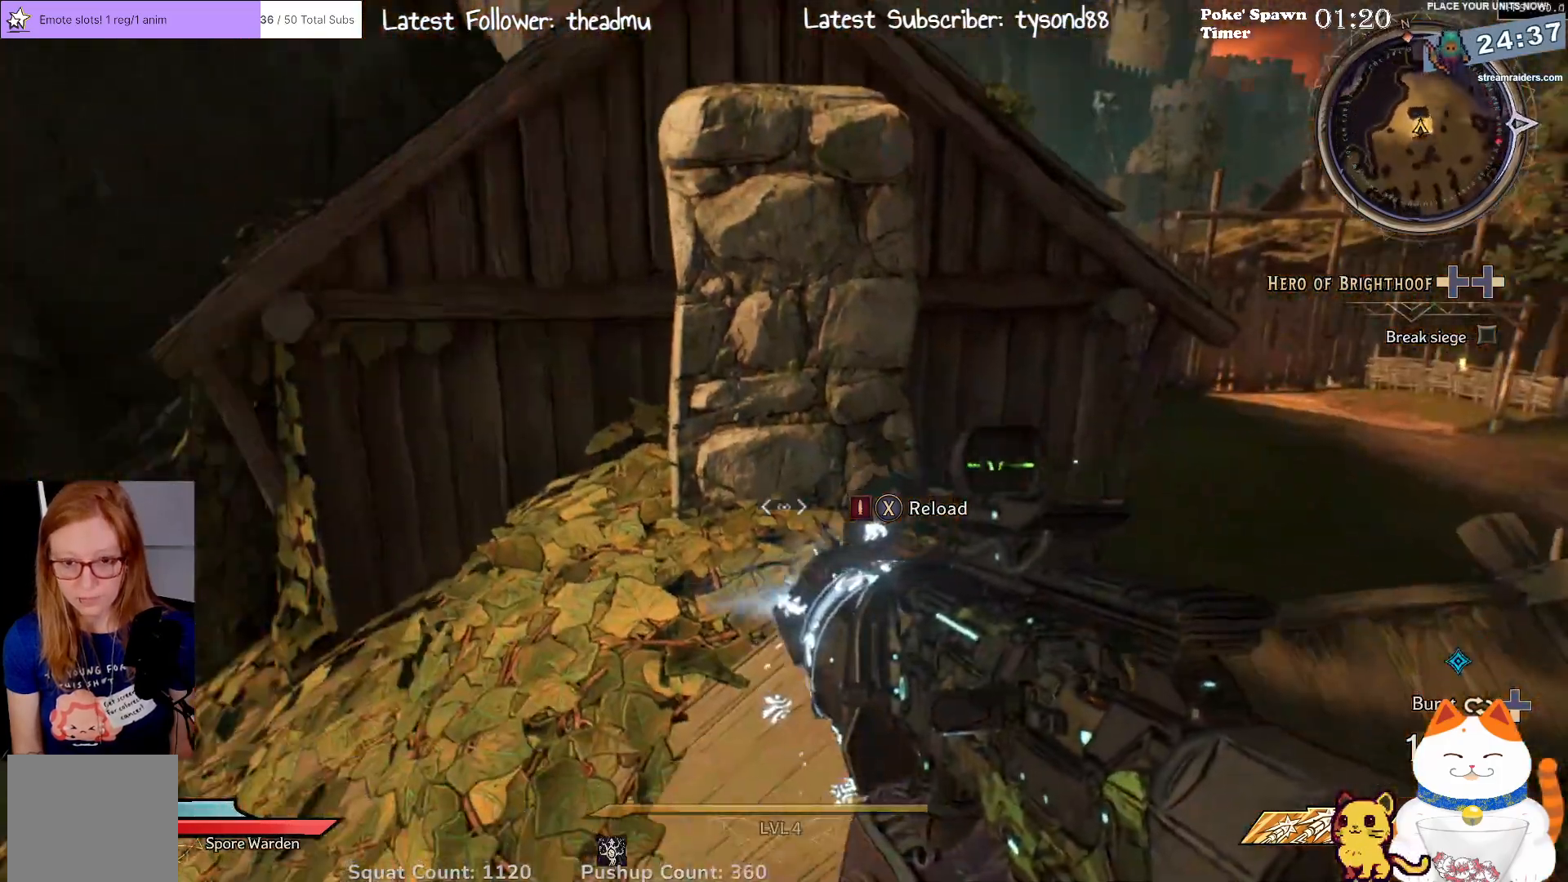
{"buttons": [], "left_stick": "up", "right_stick": "right", "events": [[33, "right_stick", "center"], [233, "left_stick", "up"], [300, "right_stick", "right"]]}
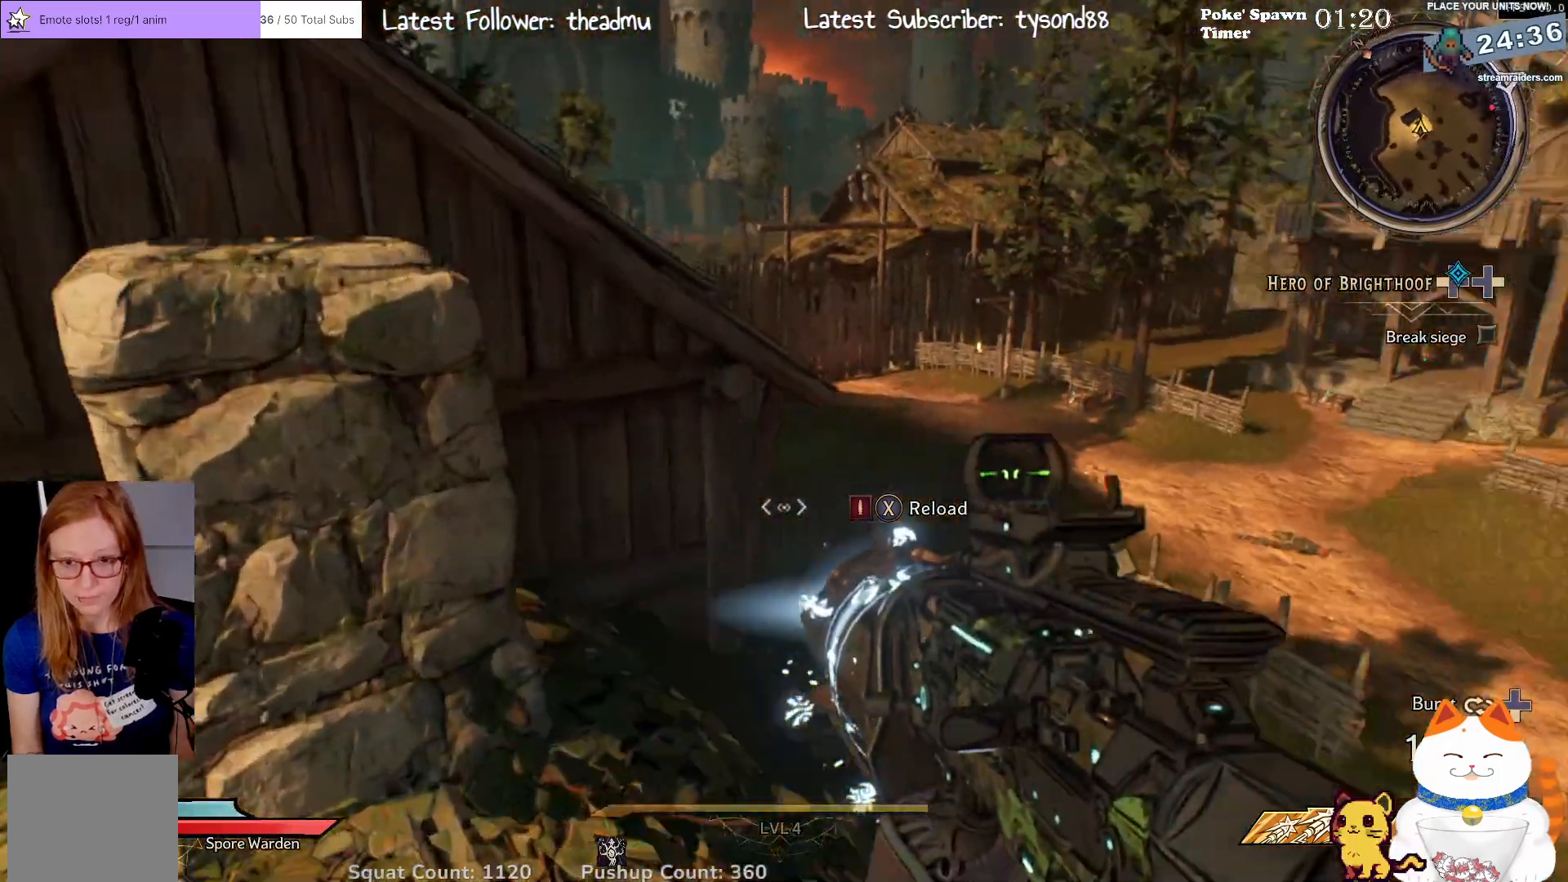
{"buttons": [], "left_stick": "up", "right_stick": "up-left", "events": [[167, "right_stick", "down-left"], [350, "right_stick", "center"], [500, "right_stick", "up-left"]]}
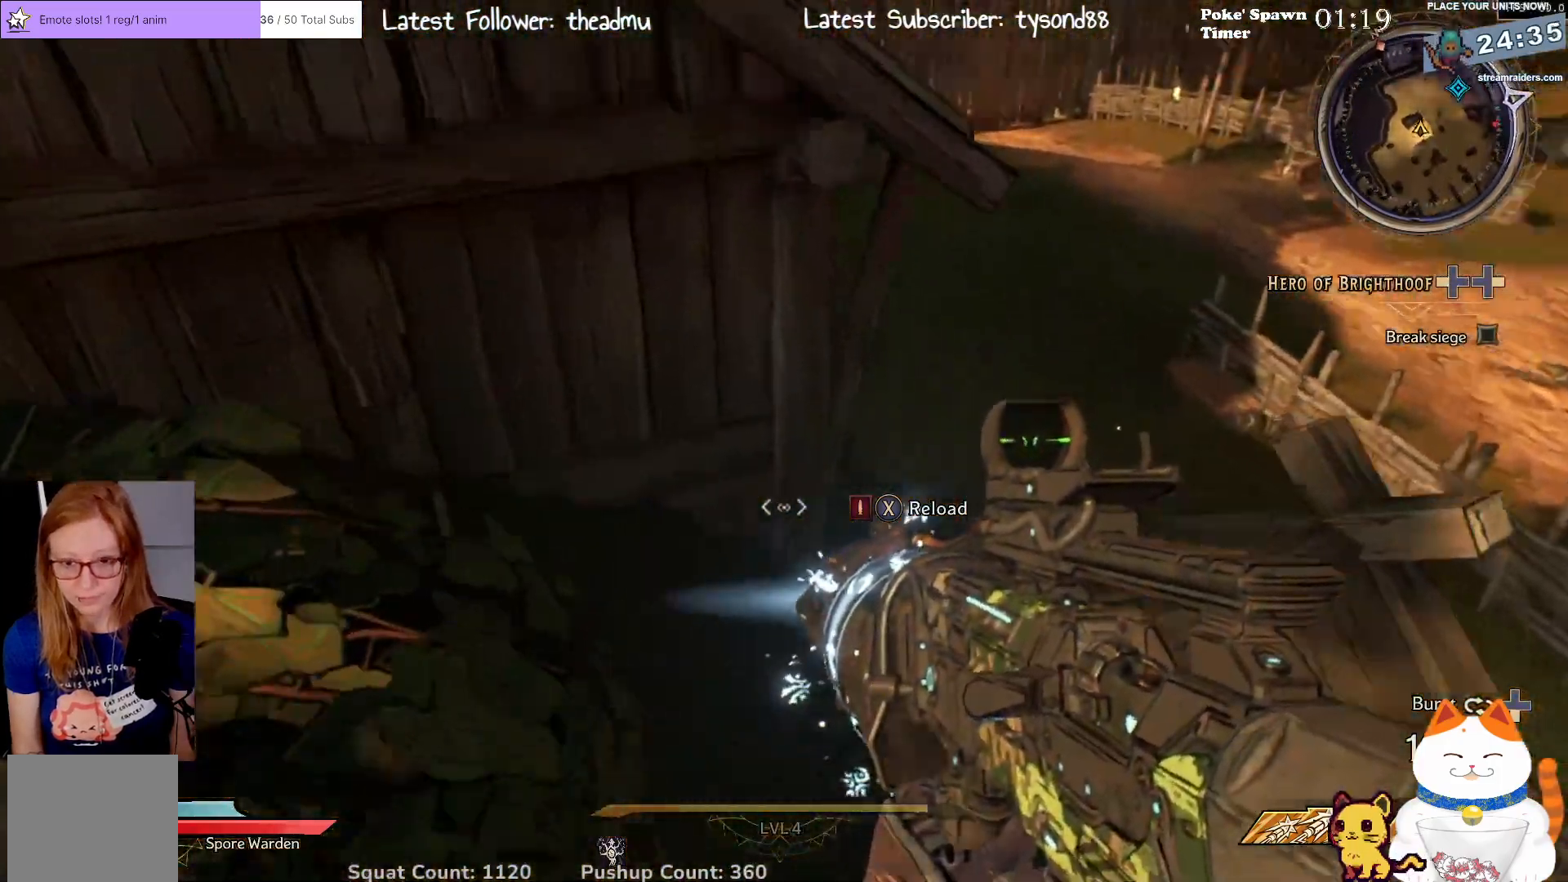
{"buttons": [], "left_stick": "up", "right_stick": "center", "events": [[150, "right_stick", "center"], [183, "A", "down"], [400, "A", "up"]]}
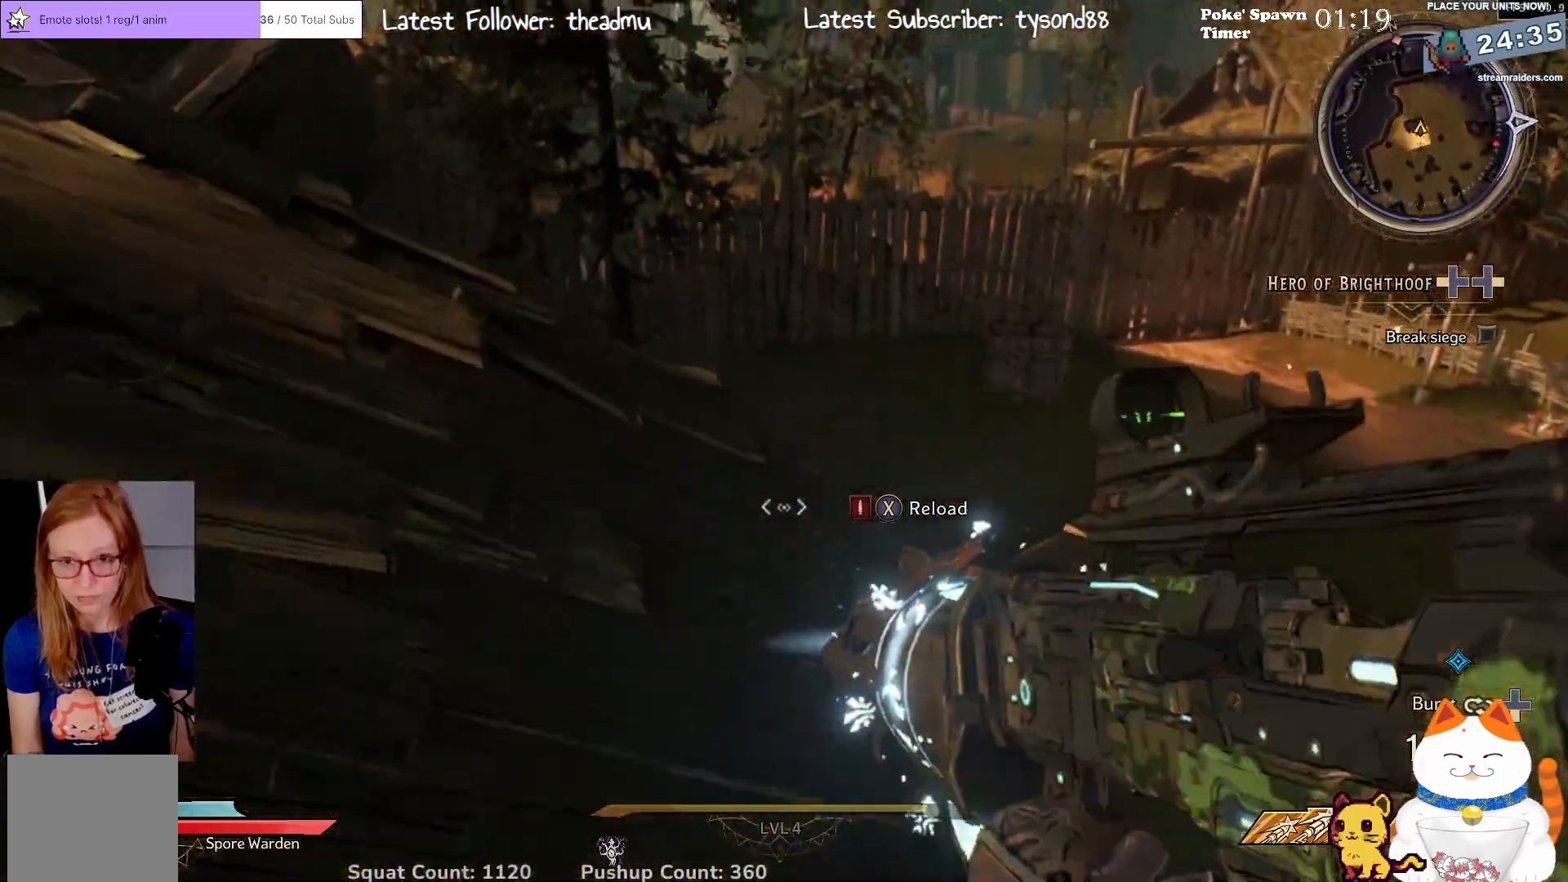
{"buttons": [], "left_stick": "up-left", "right_stick": "up", "events": [[33, "left_stick", "up-left"], [100, "right_stick", "down-left"], [150, "right_stick", "left"], [283, "right_stick", "up-left"], [383, "right_stick", "up"]]}
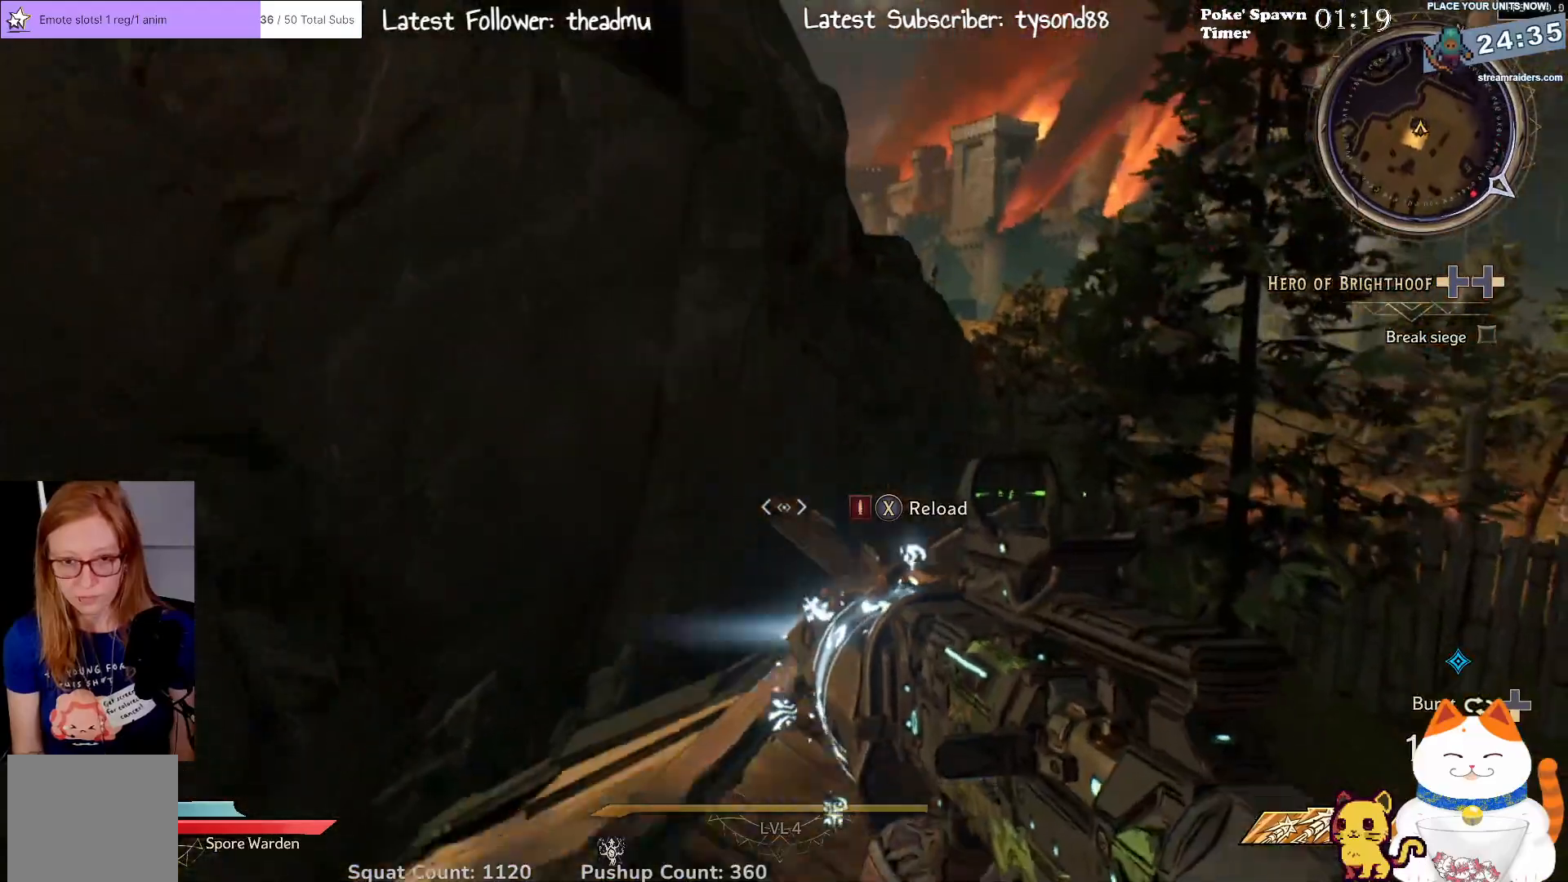
{"buttons": [], "left_stick": "up-left", "right_stick": "down-right", "events": [[17, "right_stick", "center"], [200, "right_stick", "down-right"]]}
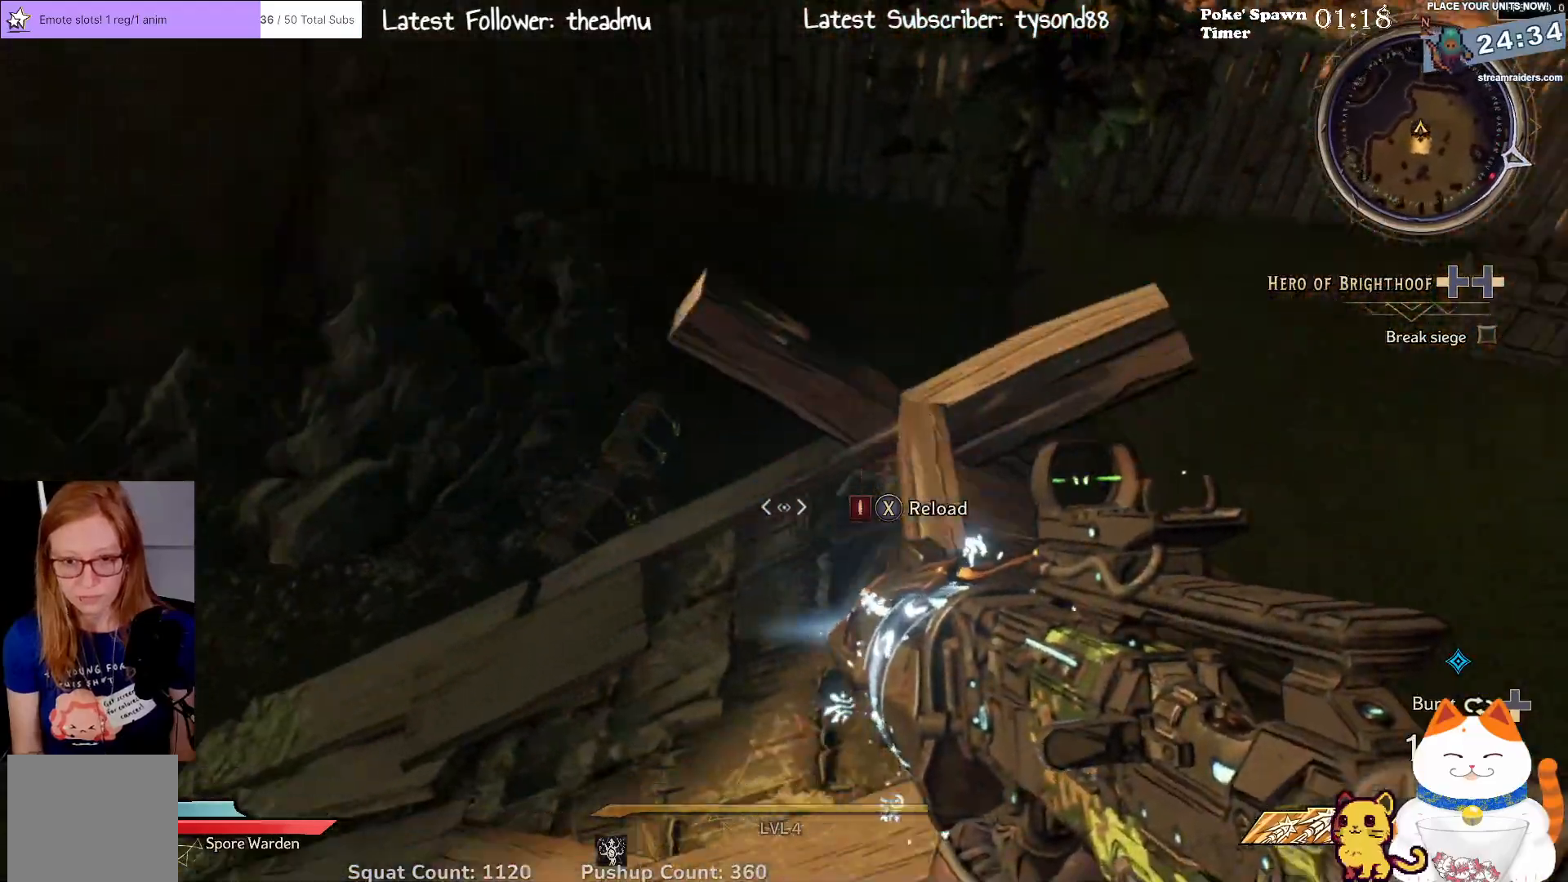
{"buttons": [], "left_stick": "center", "right_stick": "up-right", "events": [[67, "right_stick", "right"], [150, "left_stick", "center"], [250, "right_stick", "up-right"]]}
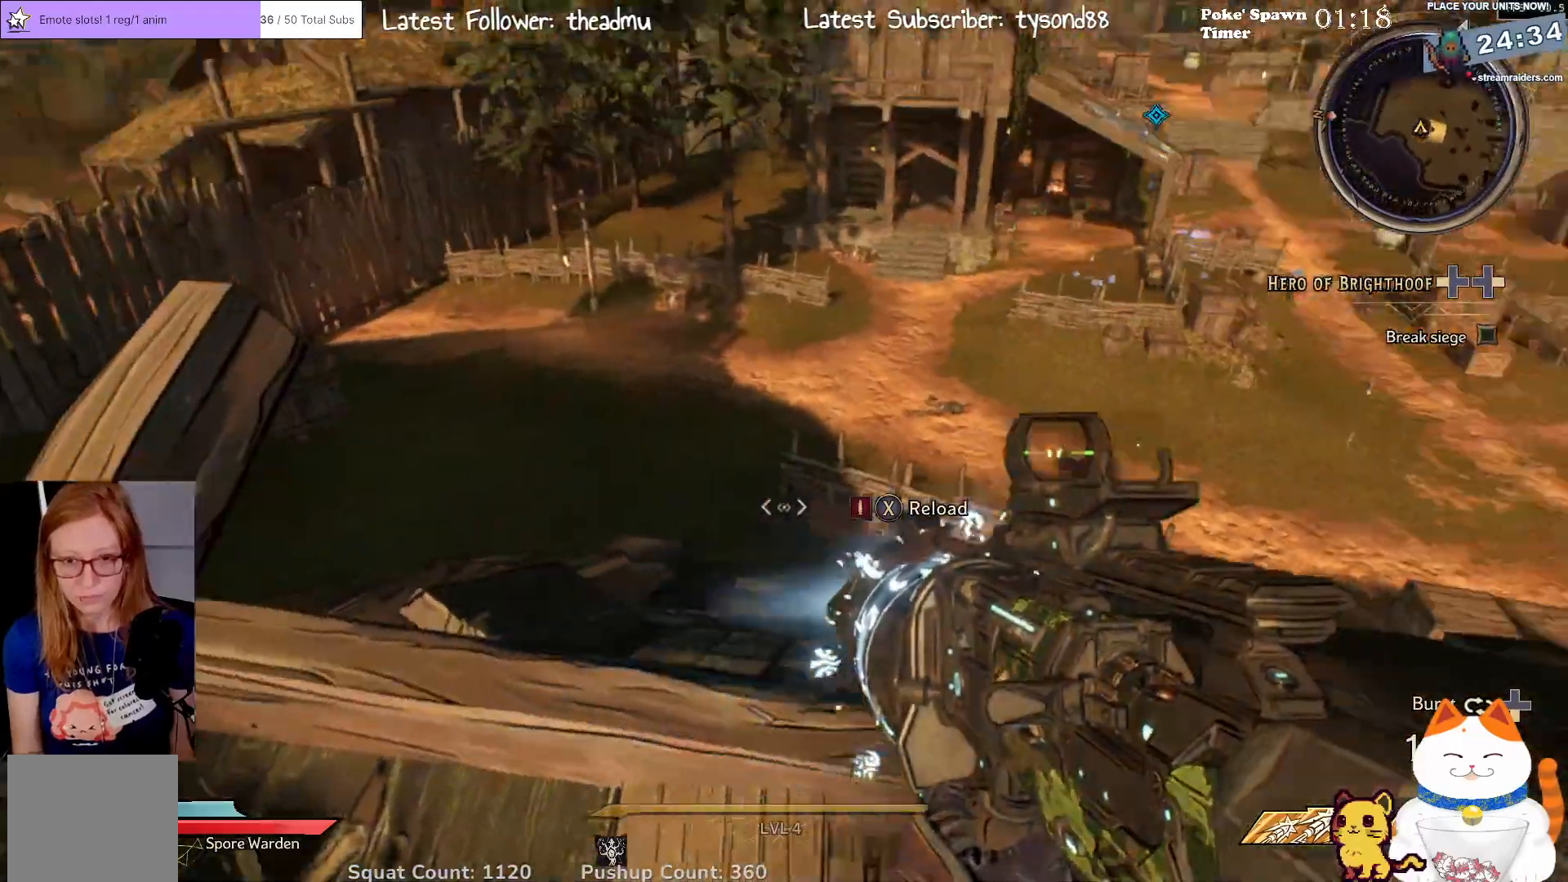
{"buttons": [], "left_stick": "center", "right_stick": "down-left", "events": [[183, "right_stick", "center"], [483, "right_stick", "down-left"]]}
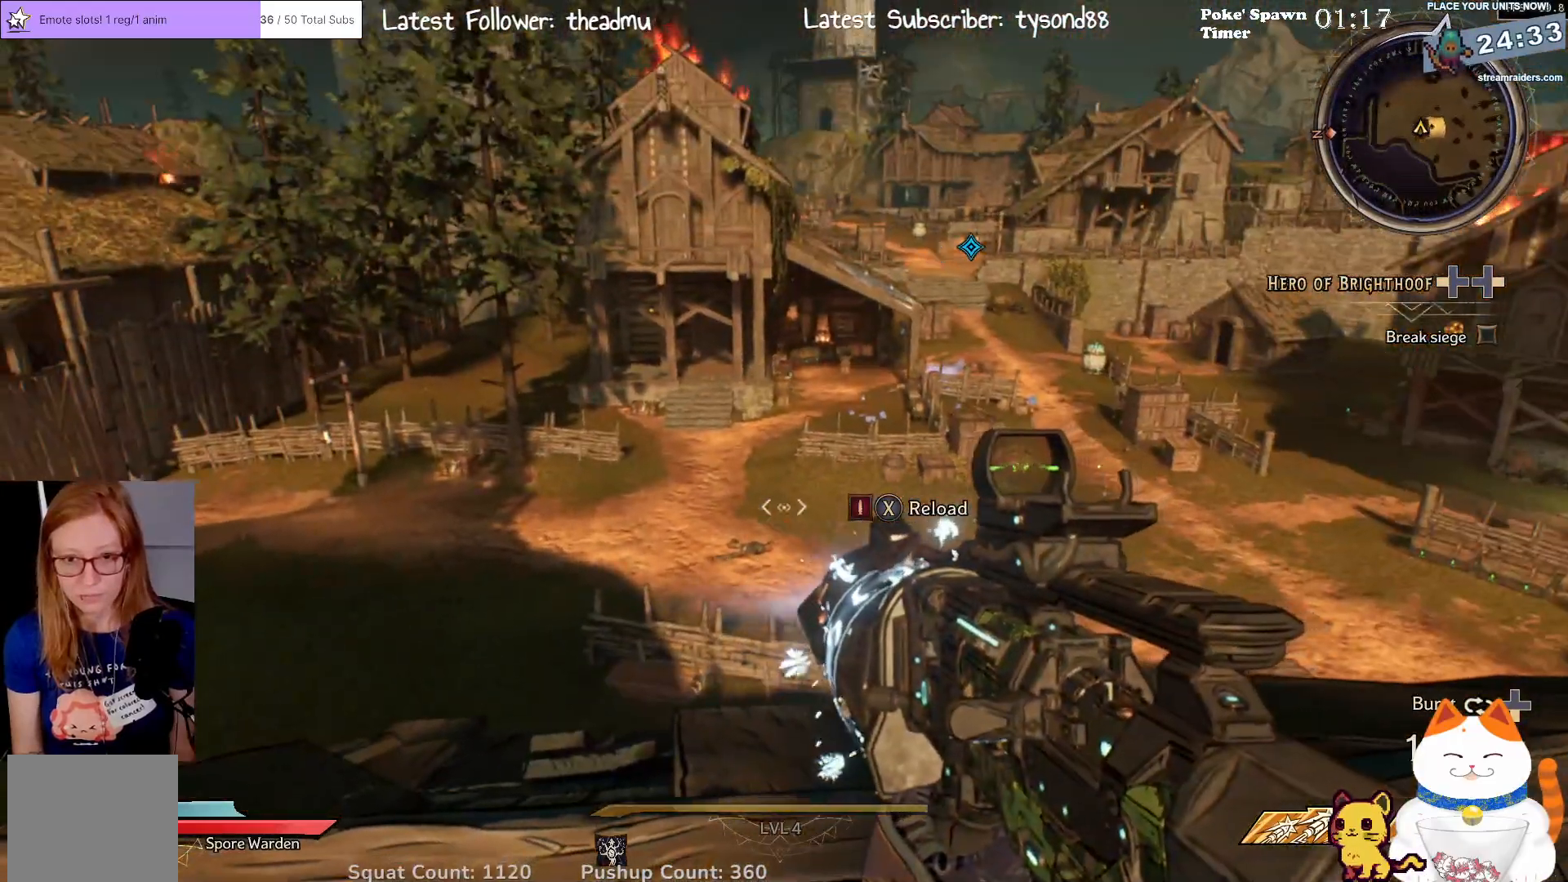
{"buttons": [], "left_stick": "center", "right_stick": "down-left", "events": [[117, "right_stick", "left"], [300, "right_stick", "down-left"]]}
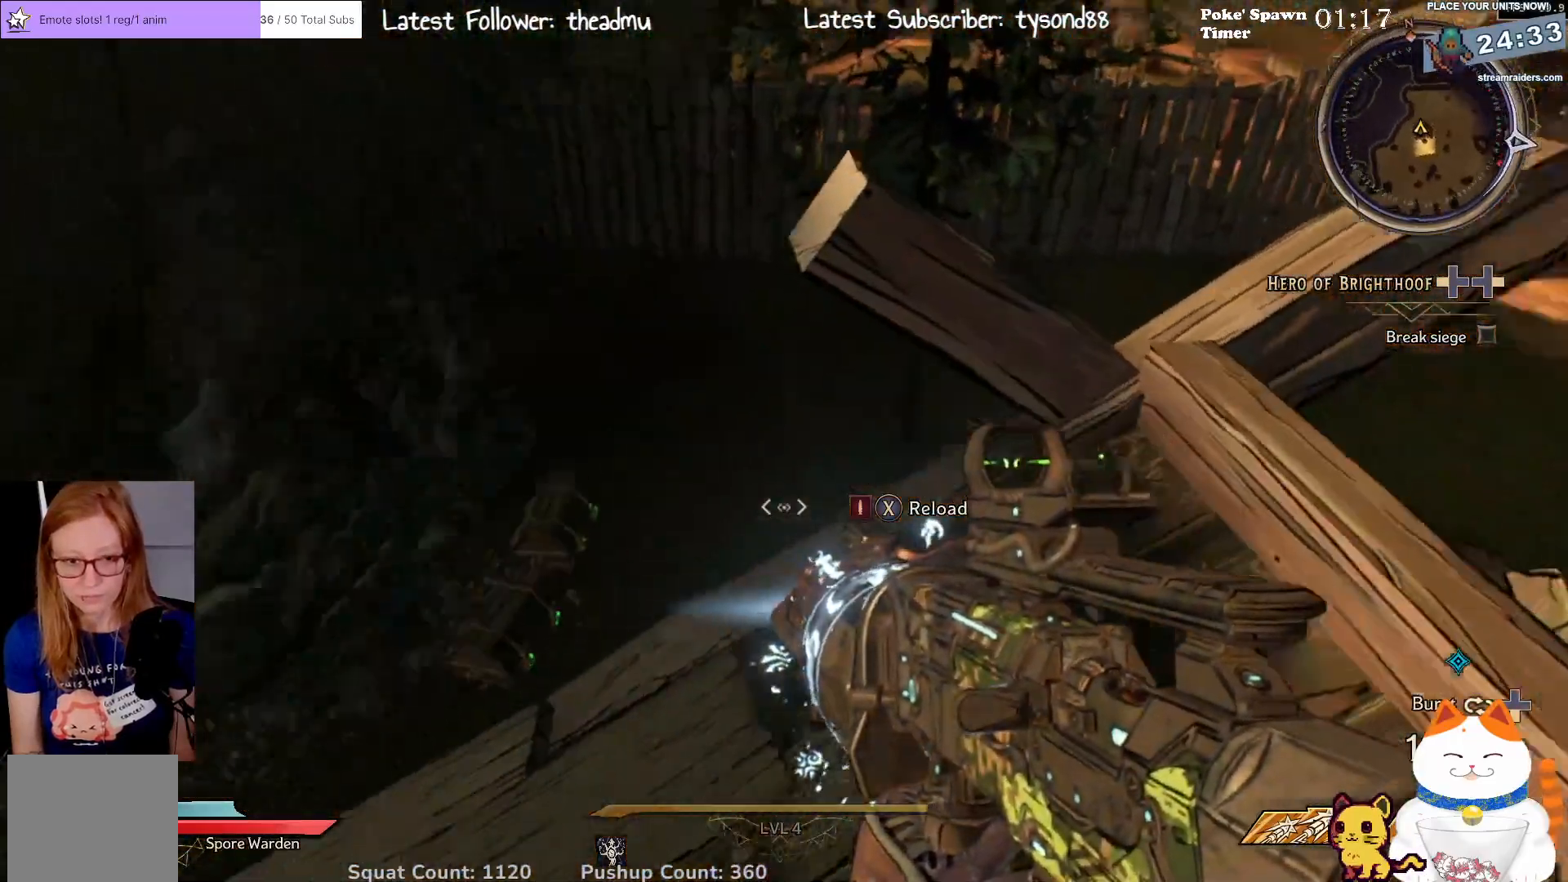
{"buttons": [], "left_stick": "up", "right_stick": "down", "events": [[17, "left_stick", "up-left"], [183, "right_stick", "center"], [200, "left_stick", "up"], [383, "right_stick", "down"]]}
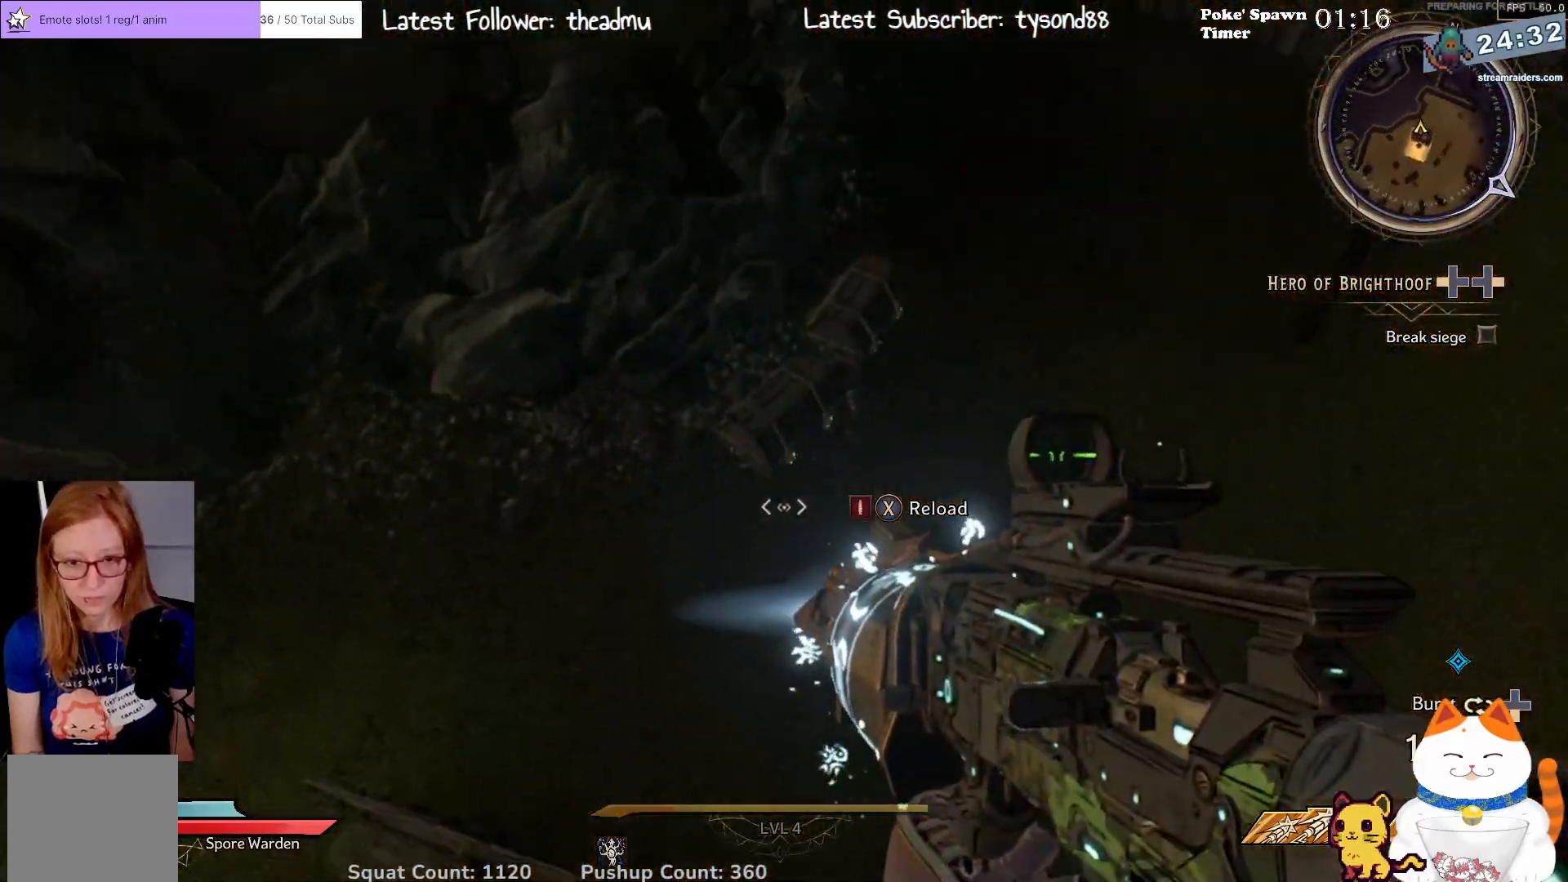
{"buttons": [], "left_stick": "up", "right_stick": "center", "events": [[117, "left_stick", "center"], [150, "right_stick", "center"], [350, "left_stick", "up"]]}
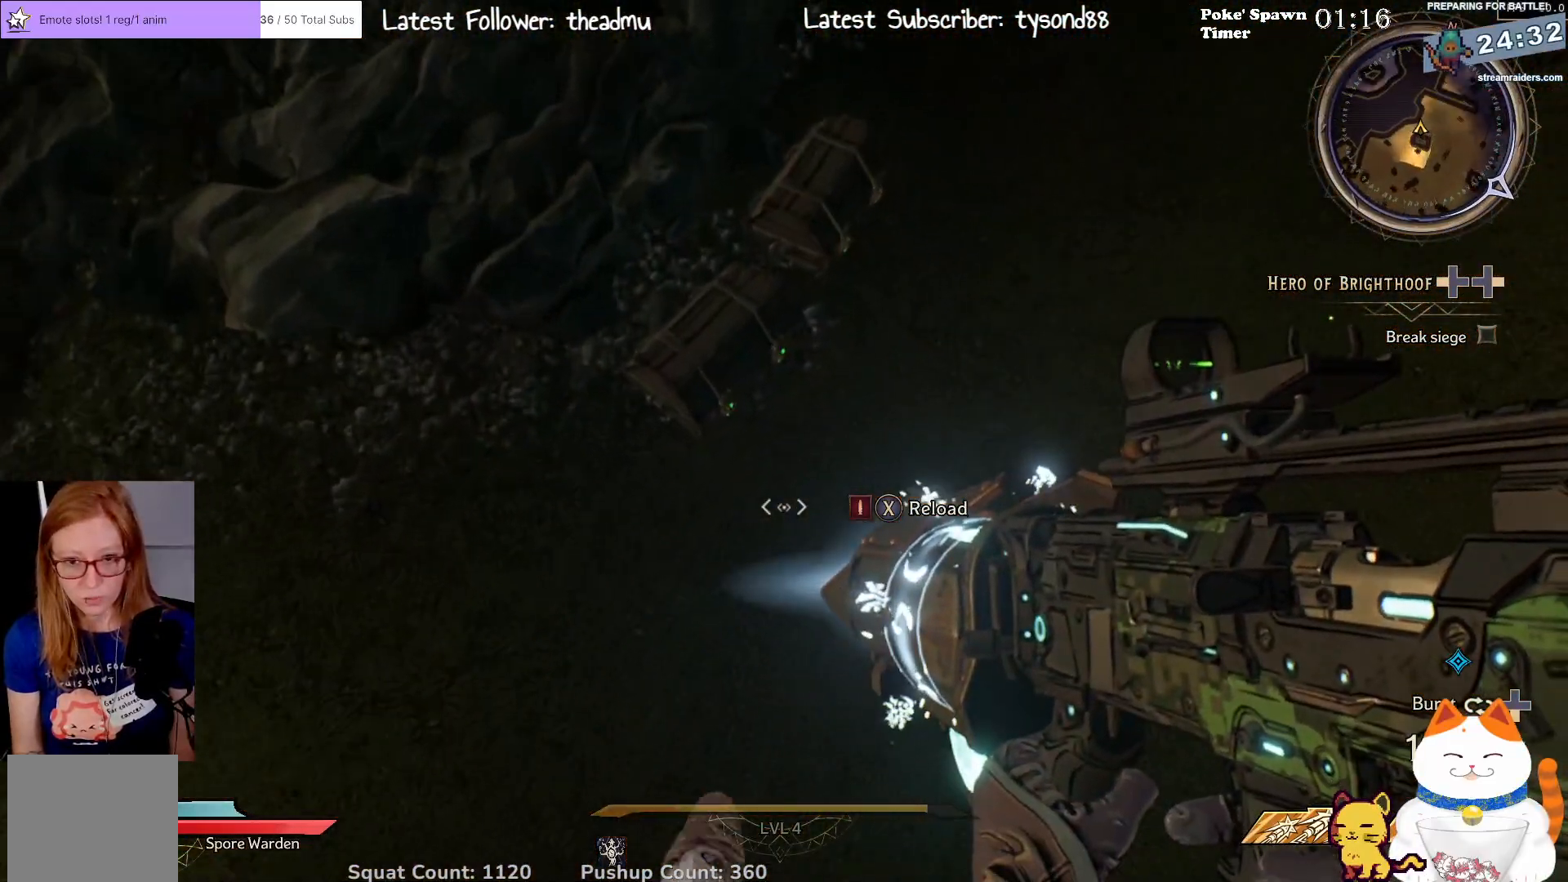
{"buttons": [], "left_stick": "up", "right_stick": "center", "events": [[150, "left_stick", "center"], [150, "right_stick", "up"], [267, "right_stick", "up-left"], [383, "left_stick", "up"], [400, "right_stick", "center"]]}
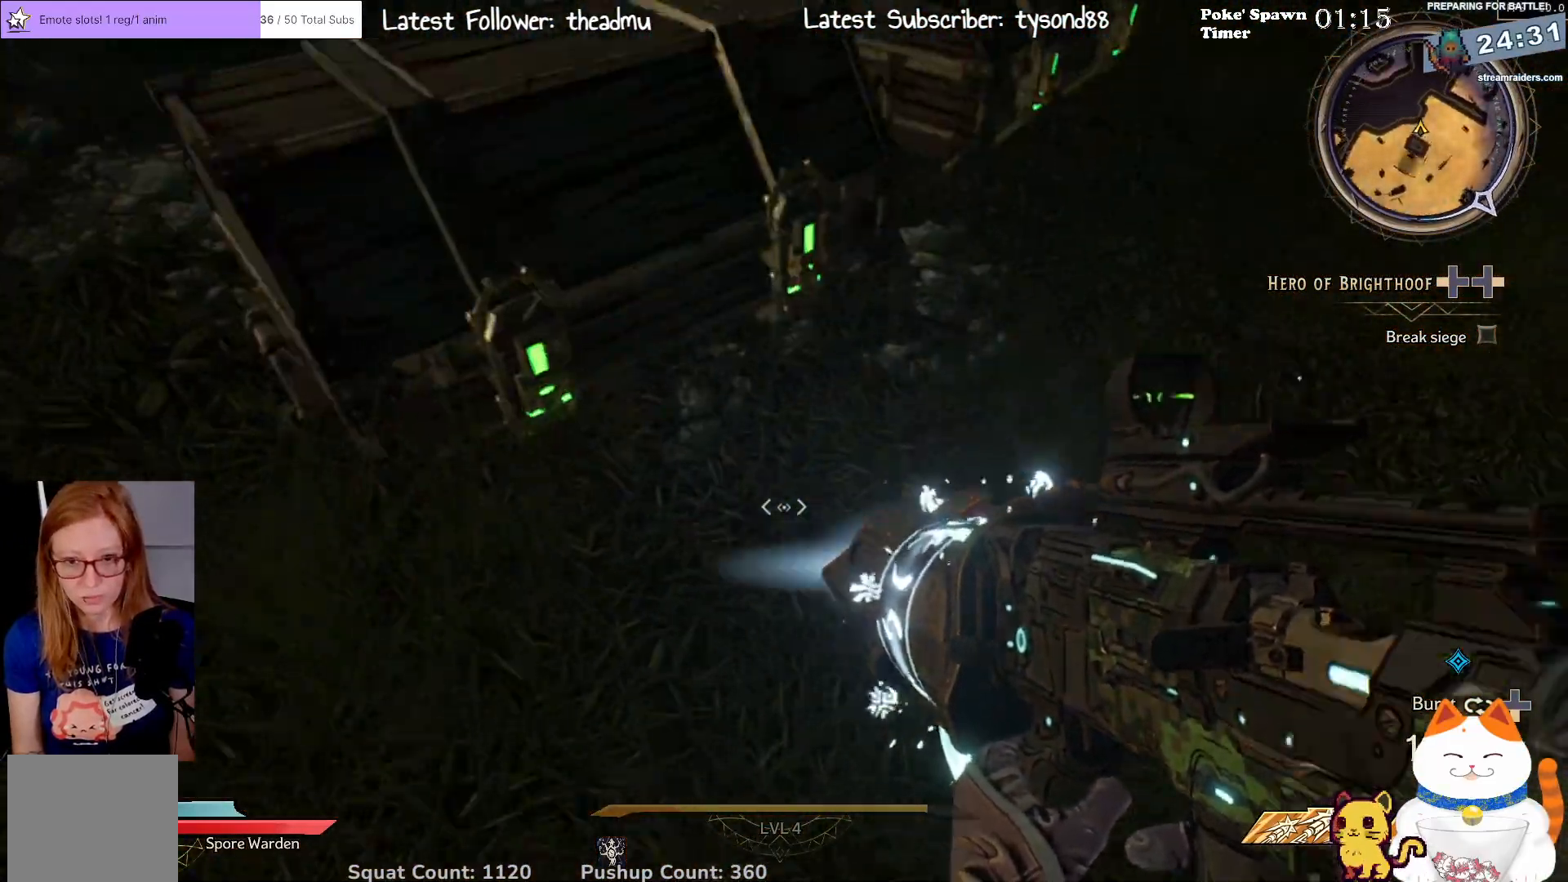
{"buttons": [], "left_stick": "center", "right_stick": "center", "events": [[17, "X", "down"], [83, "X", "up"], [233, "left_stick", "right"], [300, "right_stick", "up-left"], [383, "left_stick", "center"], [417, "right_stick", "center"]]}
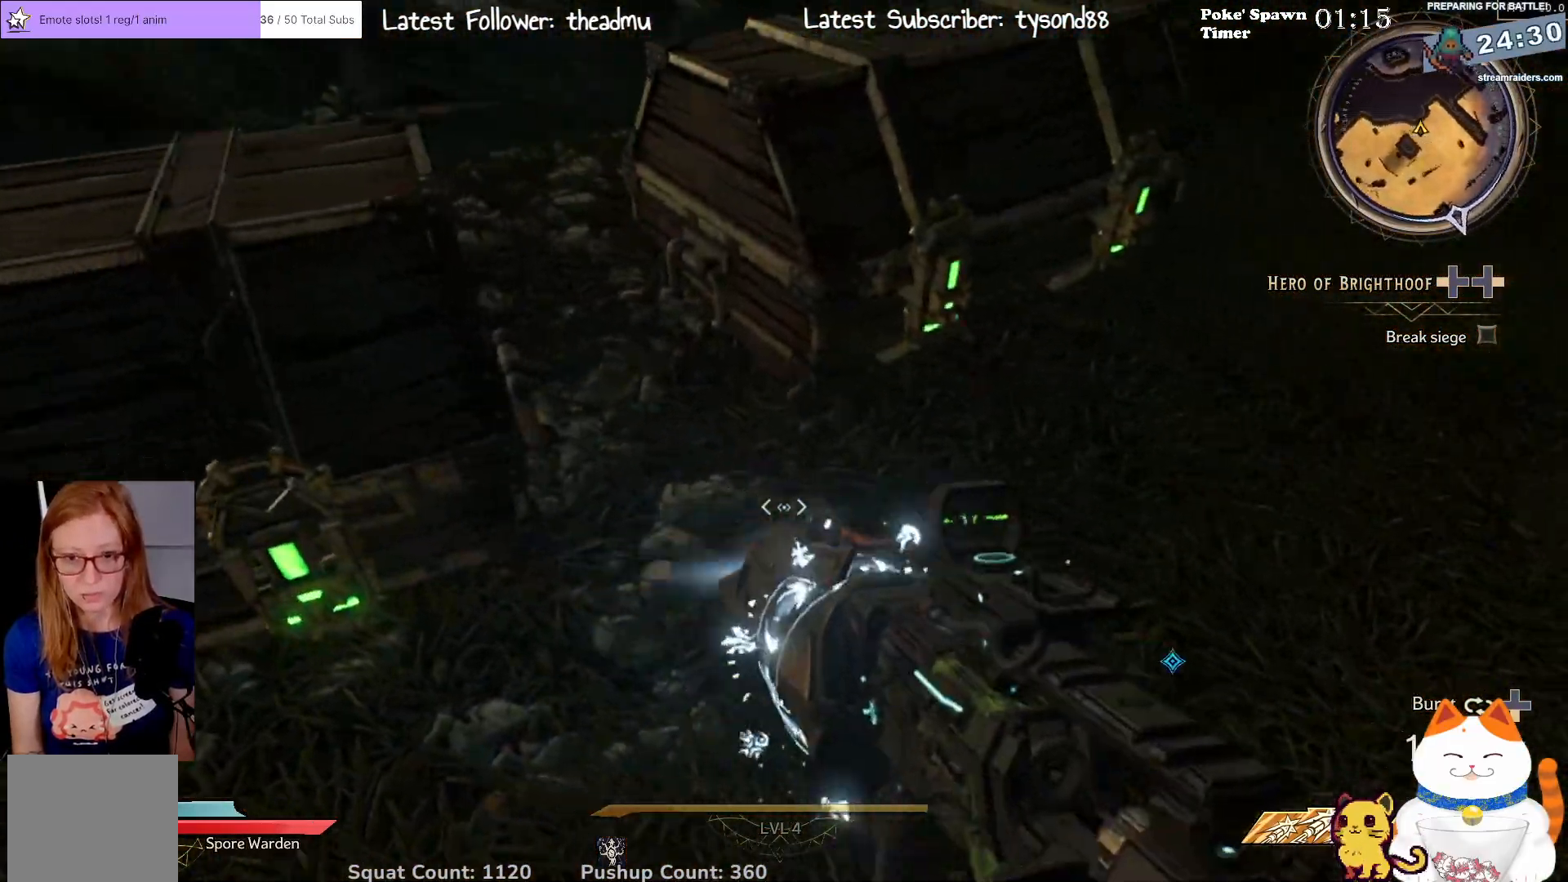
{"buttons": [], "left_stick": "center", "right_stick": "up", "events": [[50, "X", "down"], [167, "X", "up"], [200, "left_stick", "up"], [367, "right_stick", "up"], [450, "left_stick", "right"], [500, "left_stick", "center"]]}
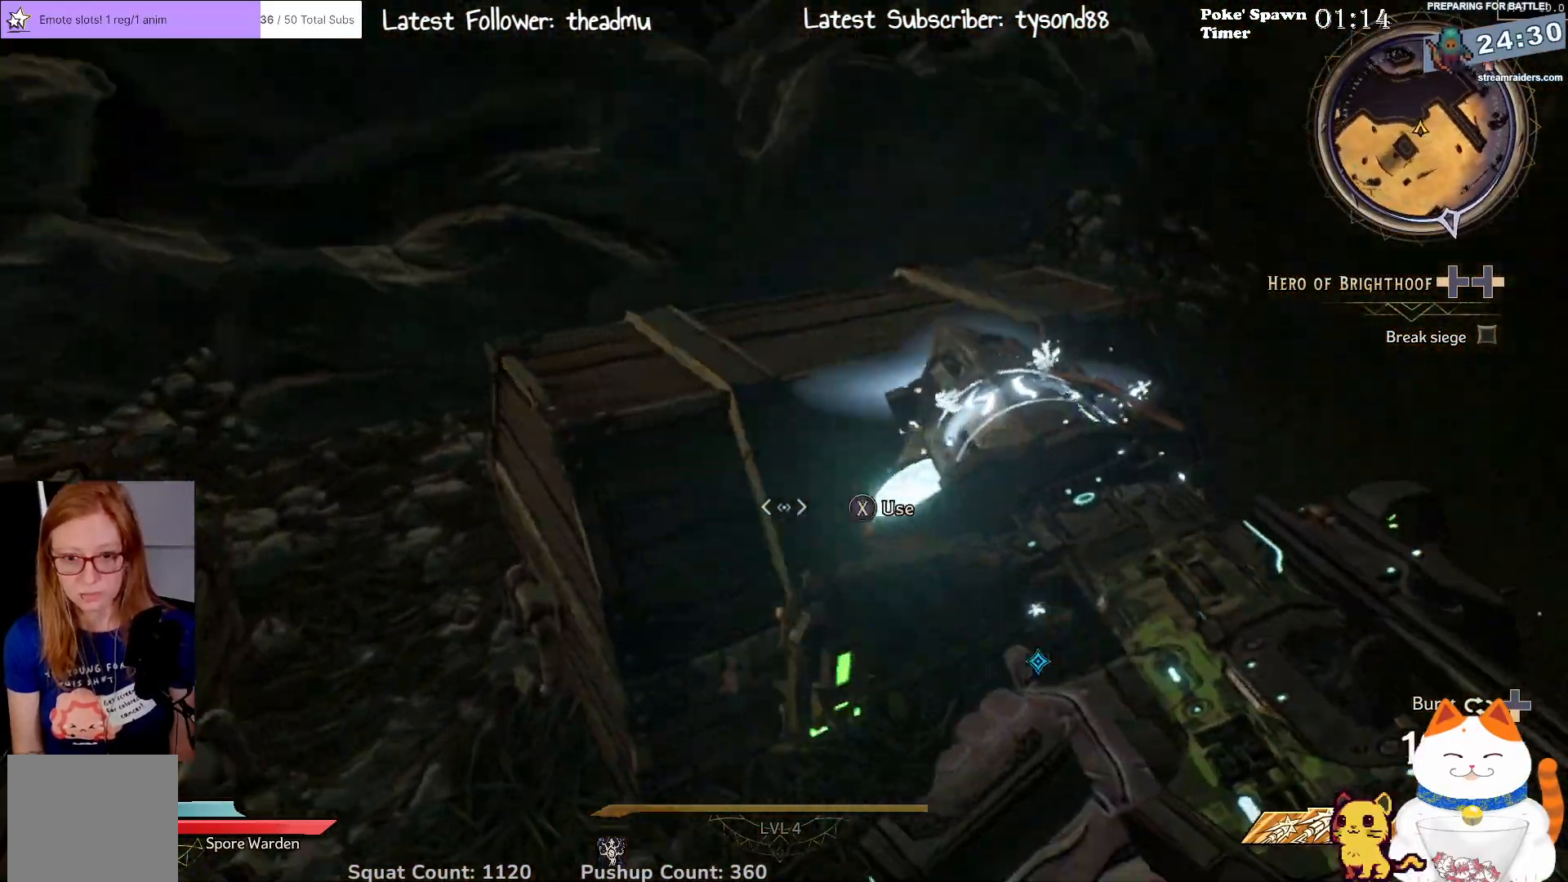
{"buttons": [], "left_stick": "left", "right_stick": "left", "events": [[33, "right_stick", "center"], [133, "X", "down"], [217, "X", "up"], [233, "left_stick", "down"], [350, "left_stick", "down-left"], [367, "right_stick", "left"], [467, "left_stick", "left"]]}
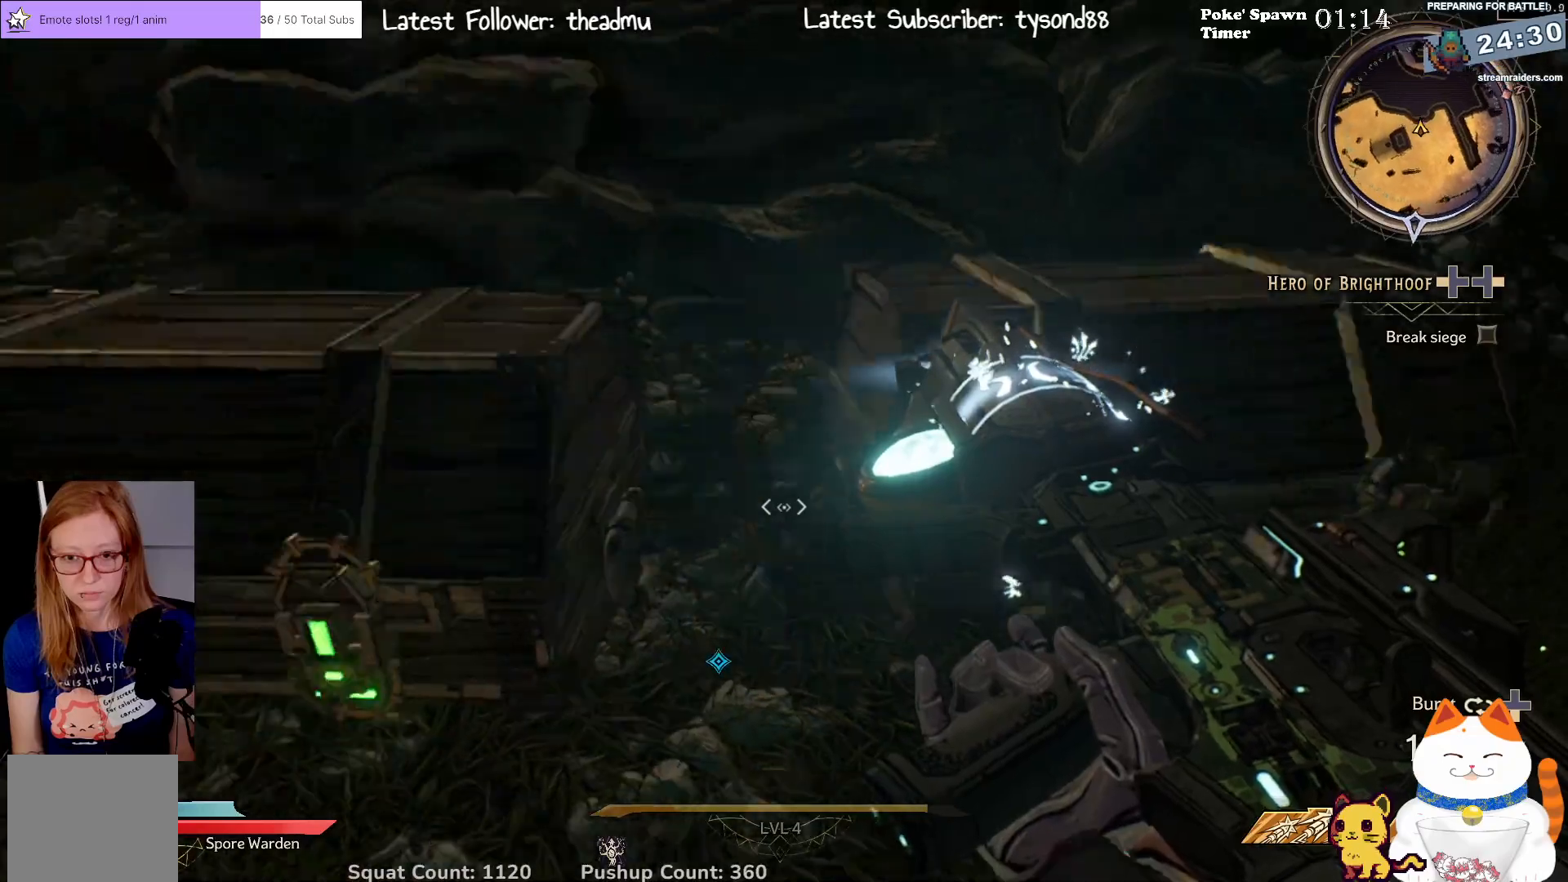
{"buttons": [], "left_stick": "right", "right_stick": "center", "events": [[83, "right_stick", "center"], [150, "left_stick", "down-left"], [217, "X", "down"], [250, "left_stick", "center"], [300, "X", "up"], [300, "left_stick", "right"]]}
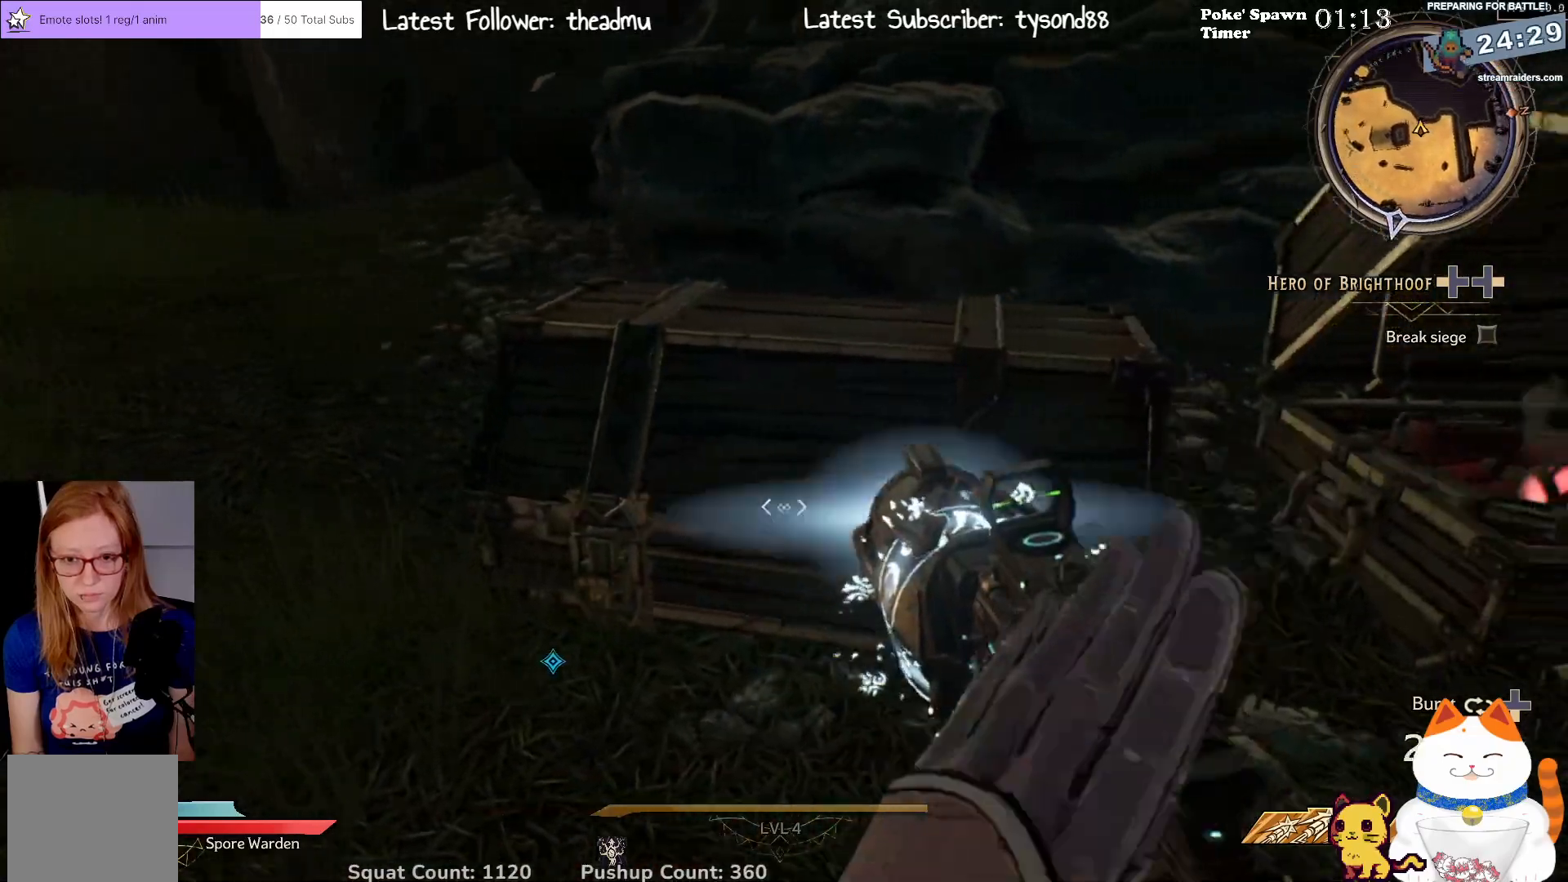
{"buttons": [], "left_stick": "down-right", "right_stick": "left", "events": [[50, "right_stick", "down-right"], [167, "left_stick", "up-right"], [167, "right_stick", "center"], [383, "left_stick", "right"], [383, "right_stick", "left"], [500, "left_stick", "down-right"]]}
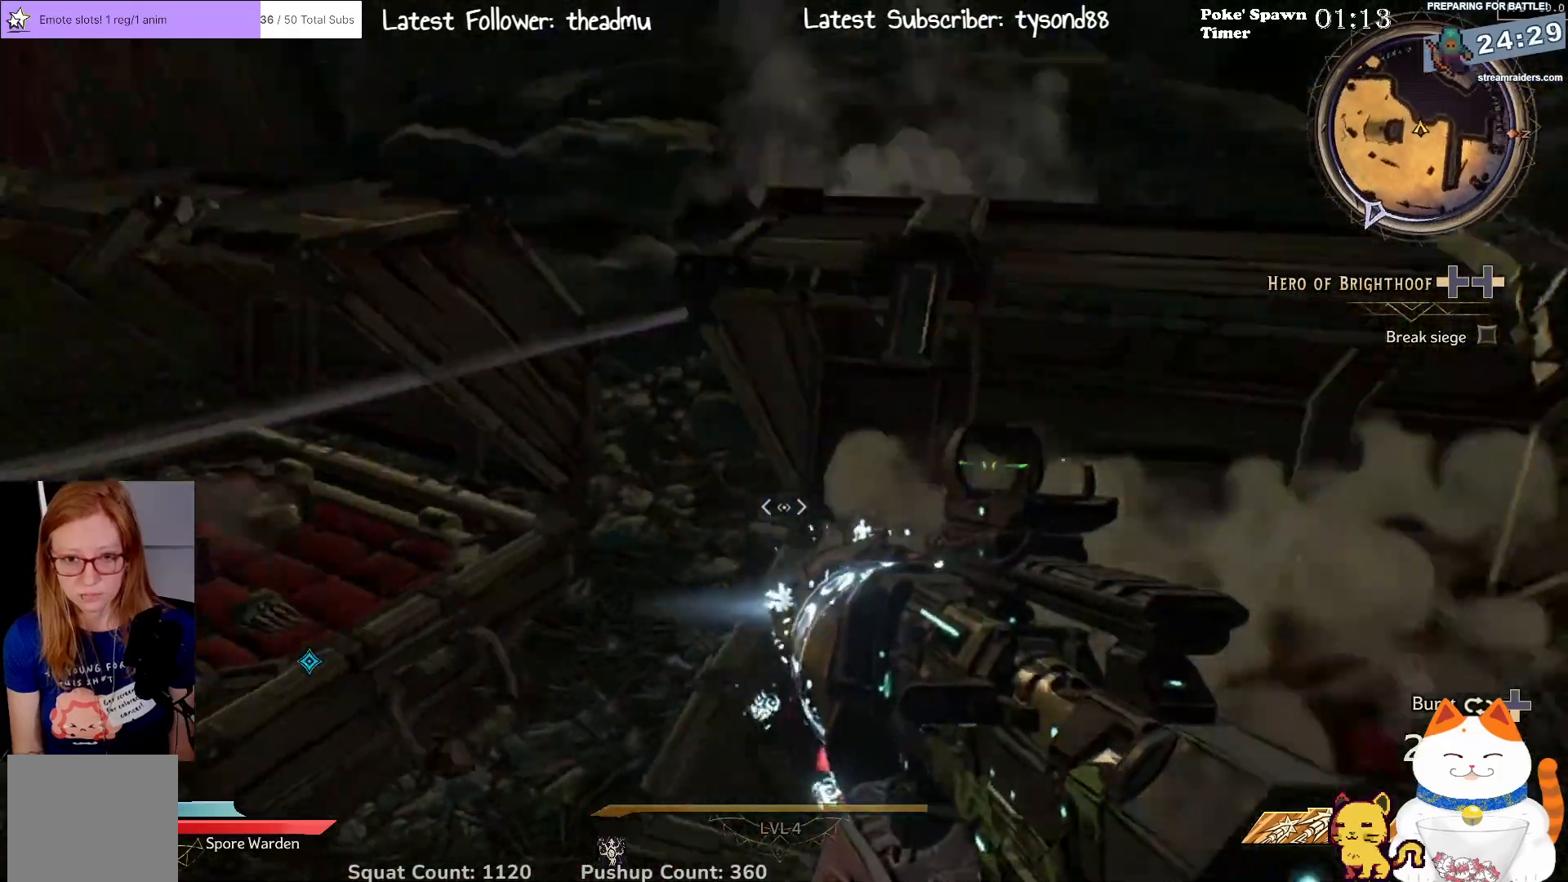
{"buttons": [], "left_stick": "down", "right_stick": "left", "events": [[400, "left_stick", "down"]]}
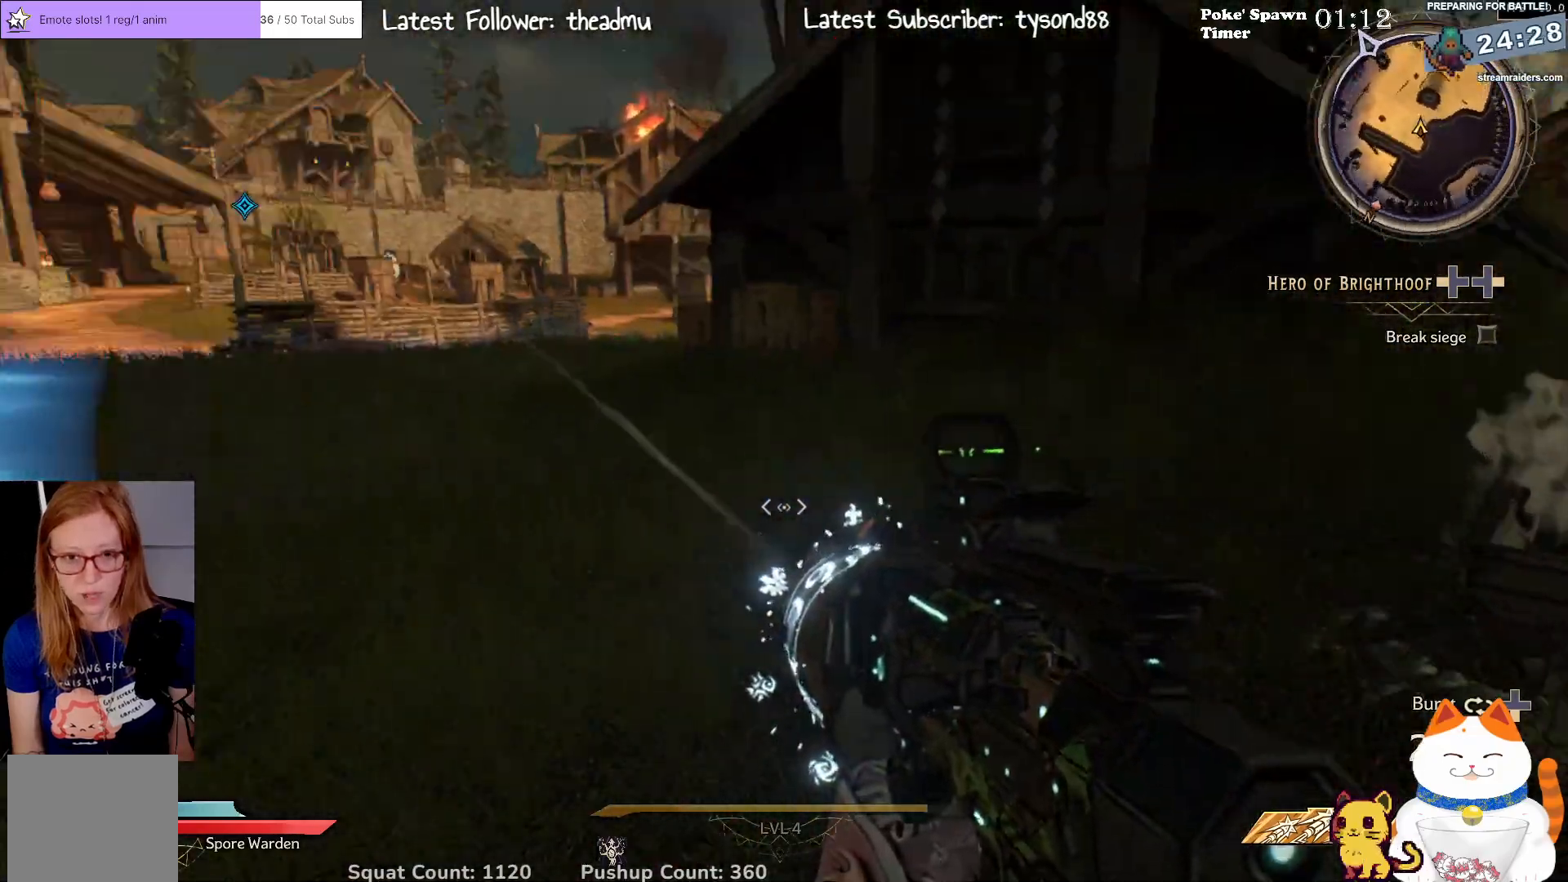
{"buttons": [], "left_stick": "right", "right_stick": "up-right", "events": [[50, "right_stick", "up-left"], [67, "left_stick", "left"], [150, "left_stick", "up"], [200, "right_stick", "left"], [233, "left_stick", "up-right"], [333, "left_stick", "right"], [400, "right_stick", "center"], [483, "right_stick", "up-right"]]}
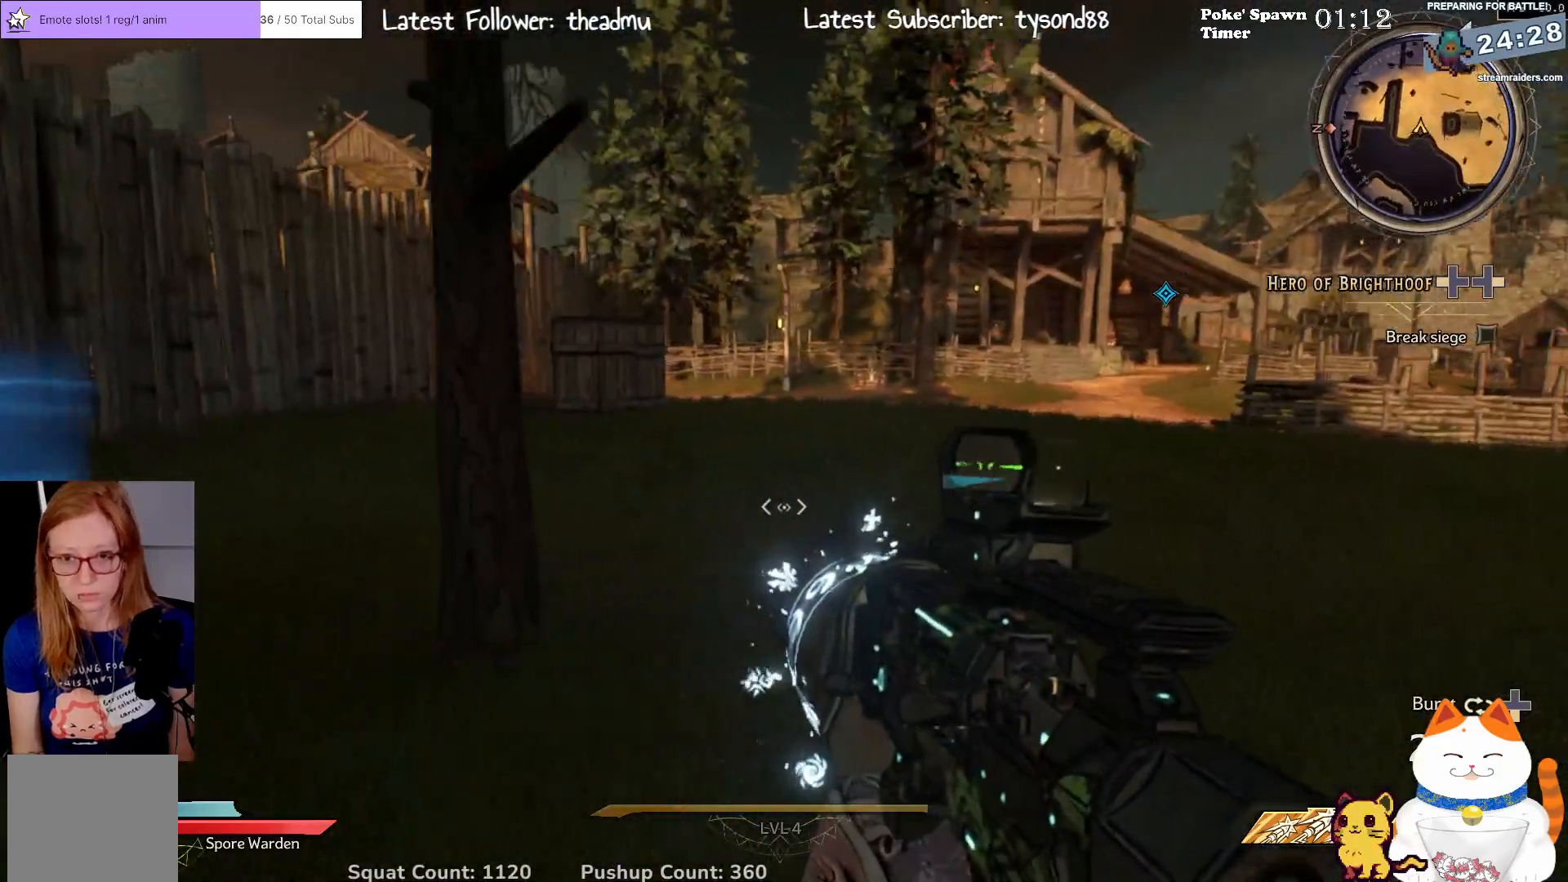
{"buttons": [], "left_stick": "right", "right_stick": "center", "events": [[133, "right_stick", "center"]]}
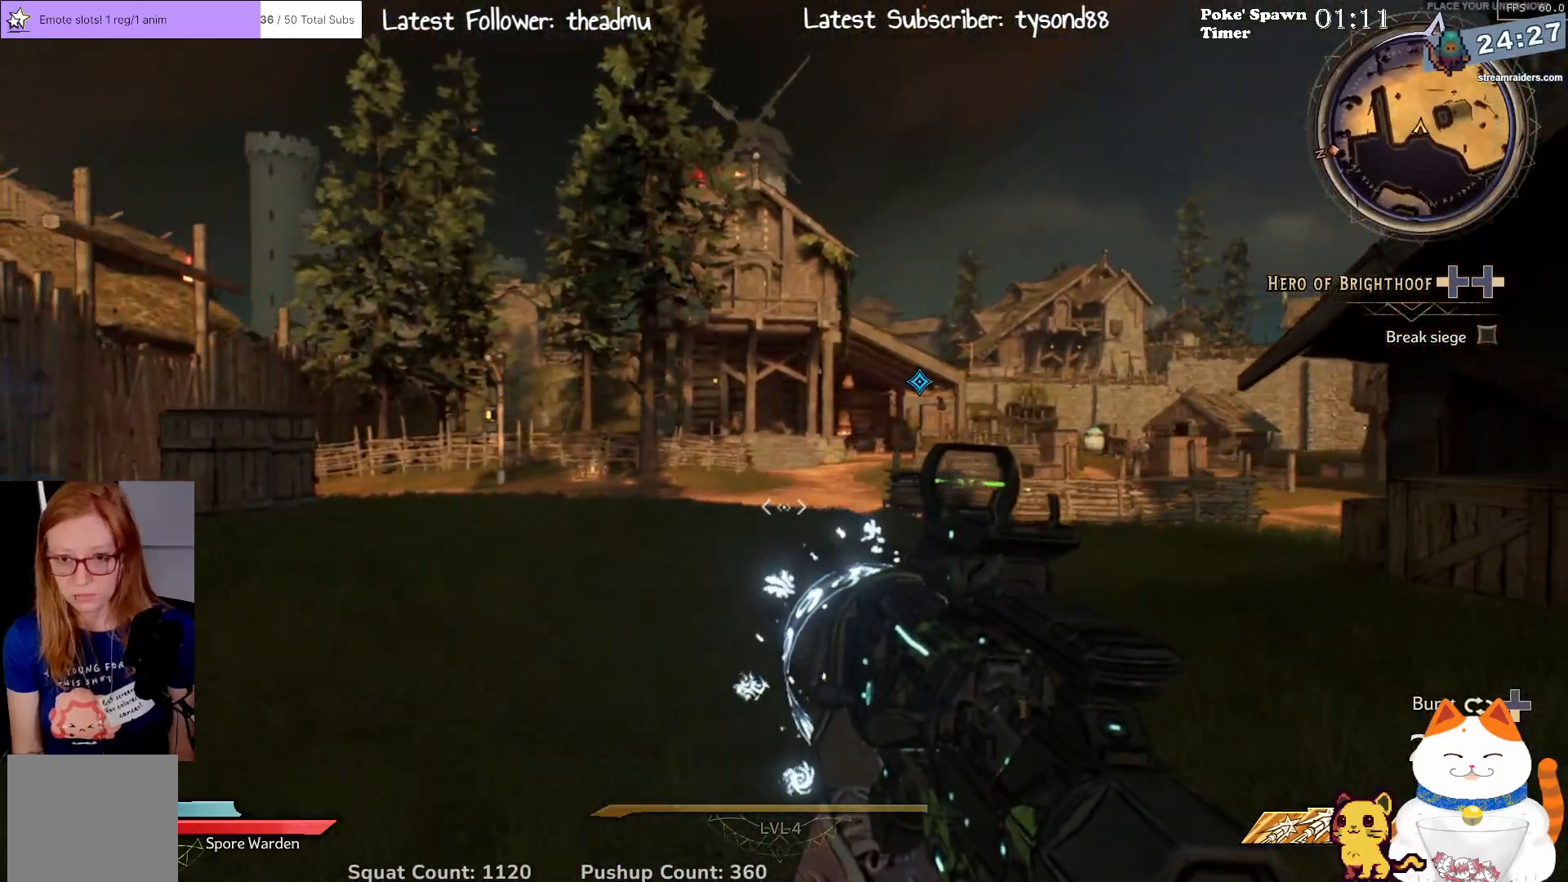
{"buttons": [], "left_stick": "up", "right_stick": "center", "events": [[350, "left_stick", "up"]]}
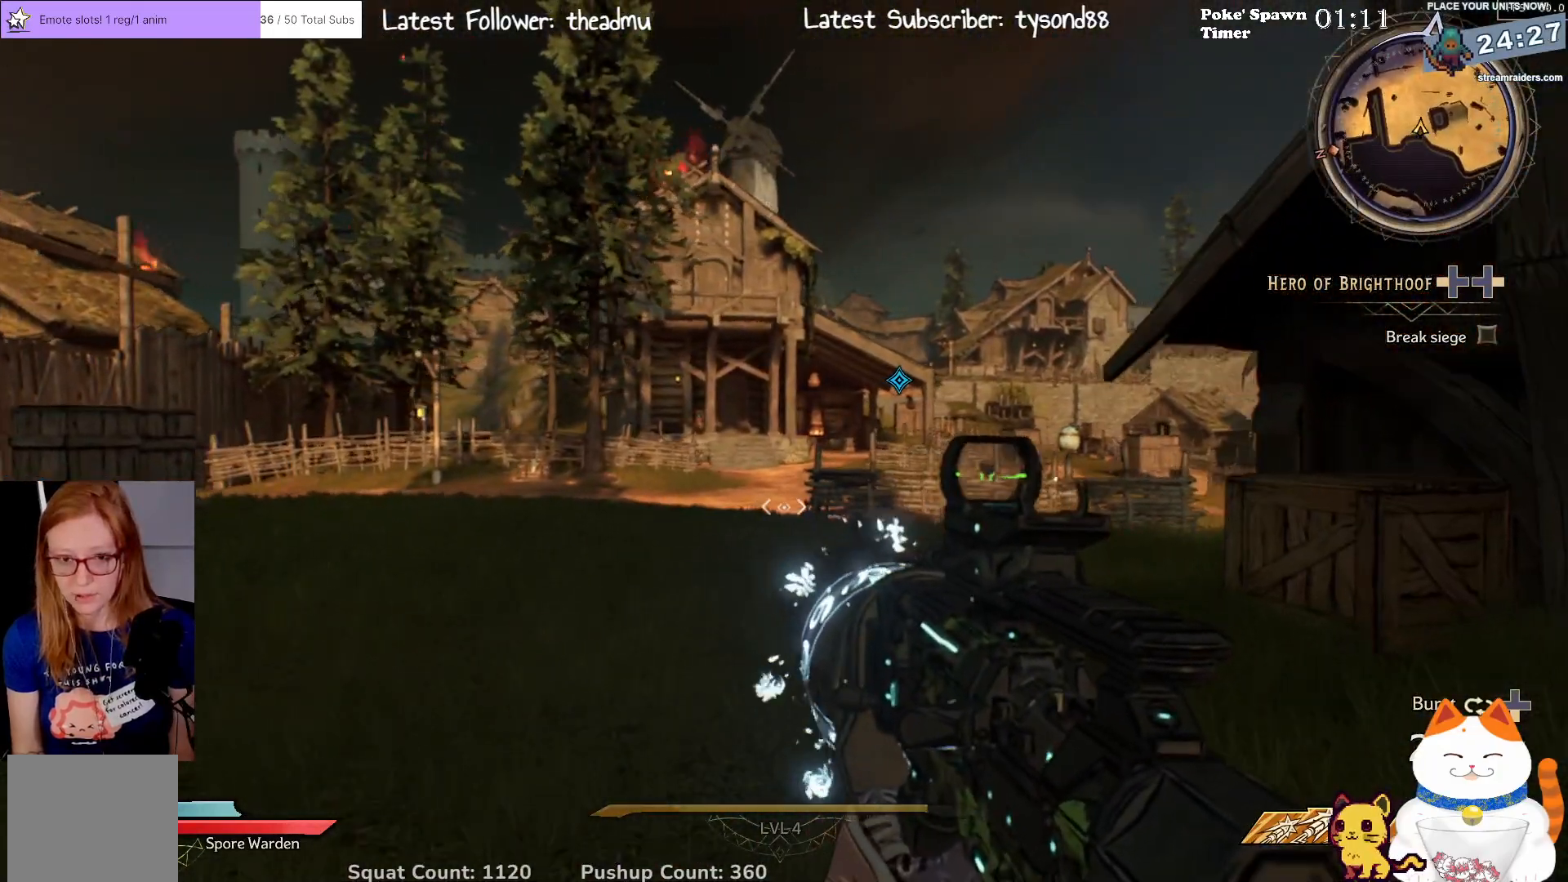
{"buttons": [], "left_stick": "up", "right_stick": "up-left", "events": [[267, "right_stick", "left"], [333, "right_stick", "up-left"]]}
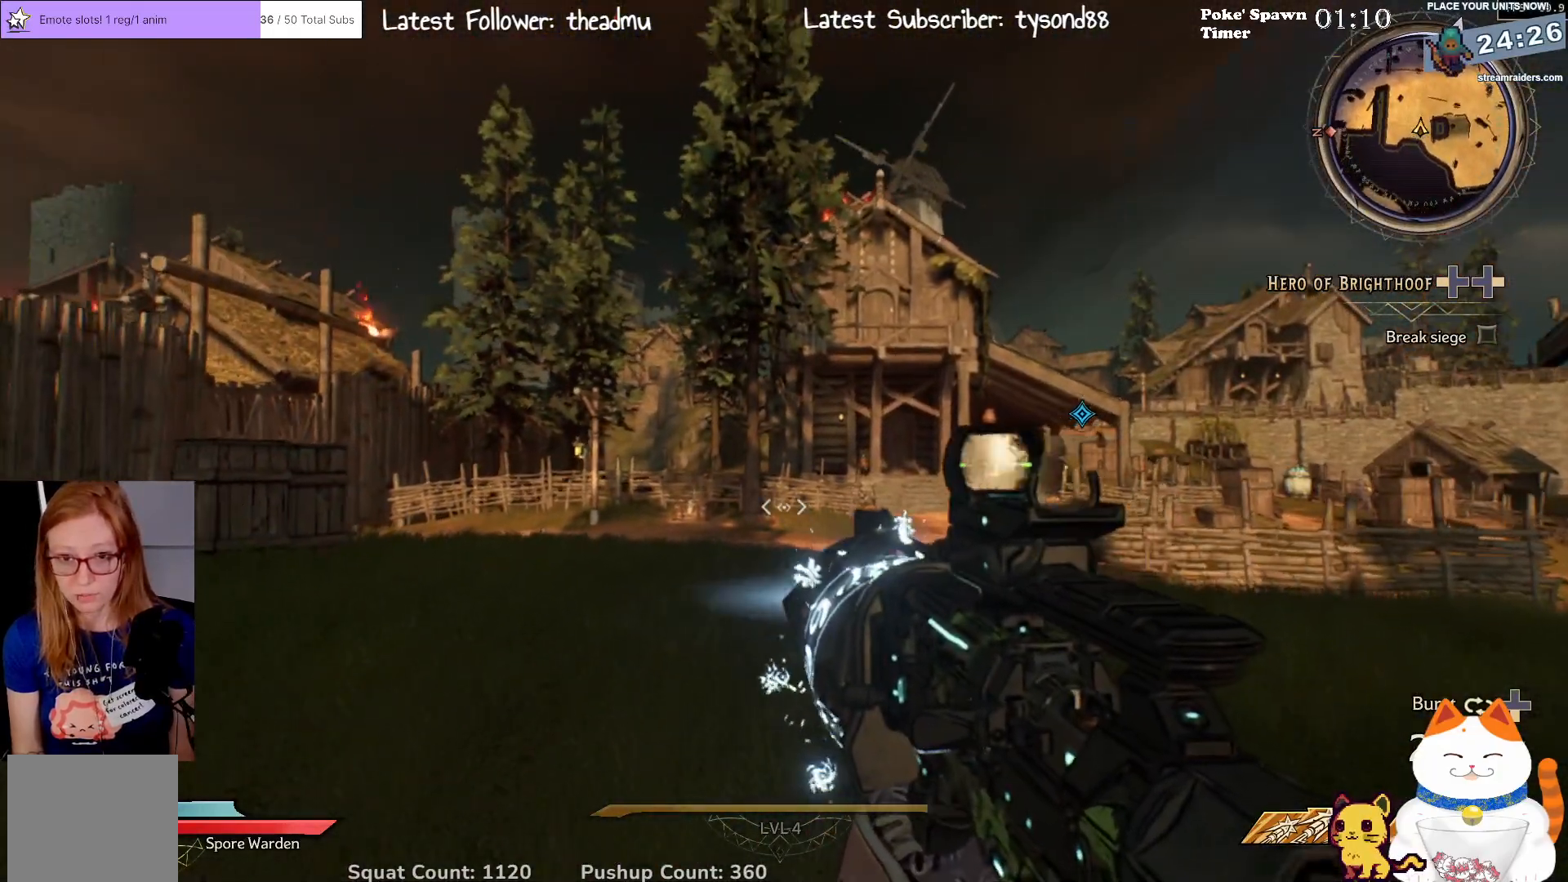
{"buttons": [], "left_stick": "up-left", "right_stick": "center", "events": [[17, "right_stick", "center"], [233, "left_stick", "up-left"]]}
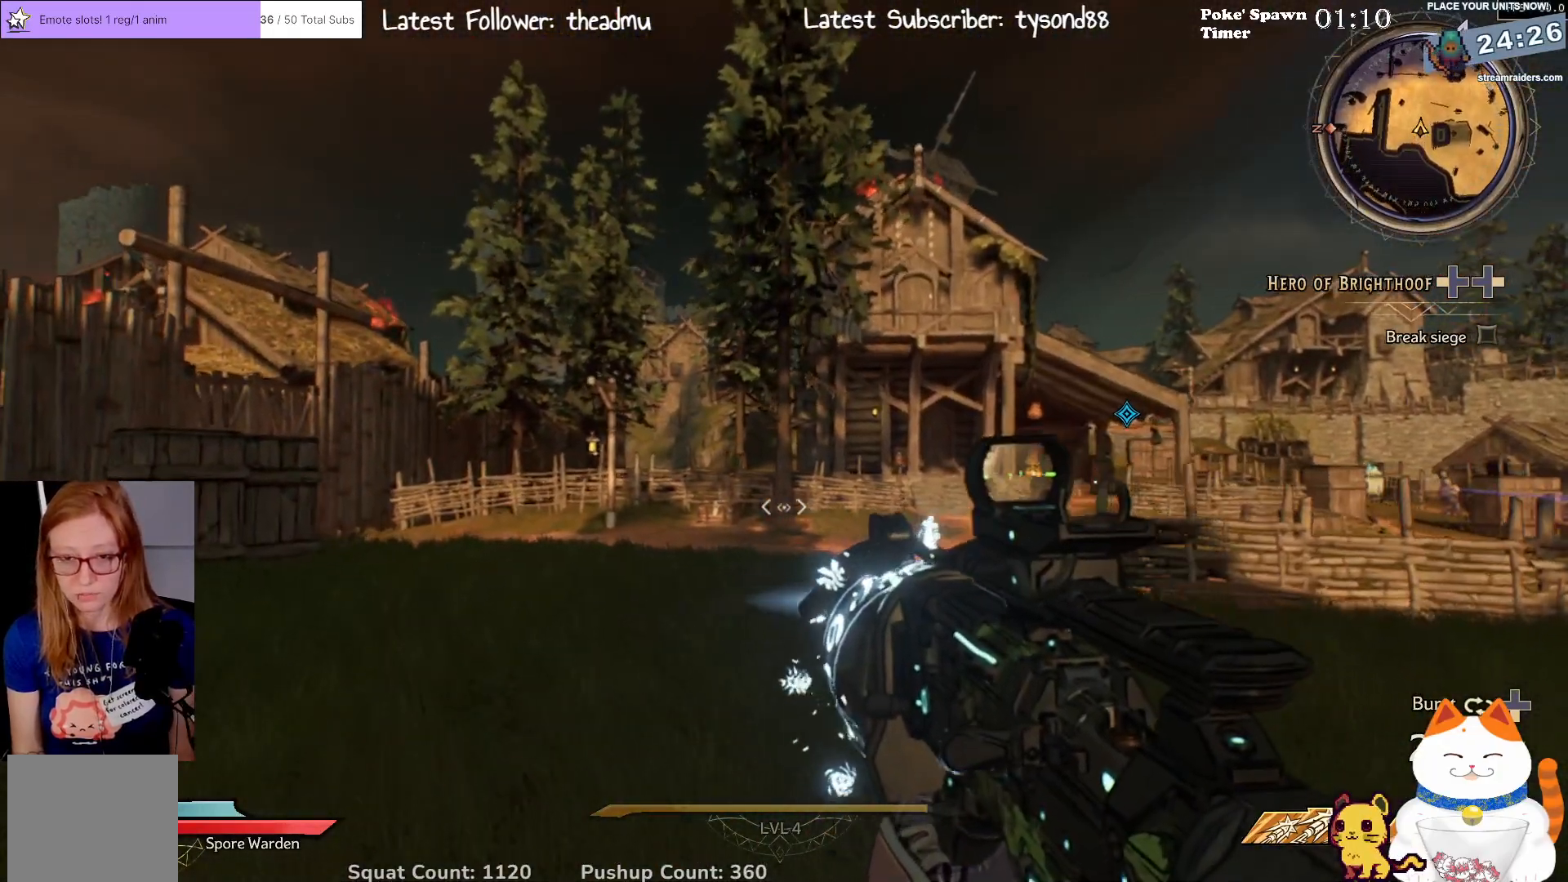
{"buttons": [], "left_stick": "up-left", "right_stick": "right", "events": [[33, "right_stick", "down"], [167, "right_stick", "left"], [350, "right_stick", "right"]]}
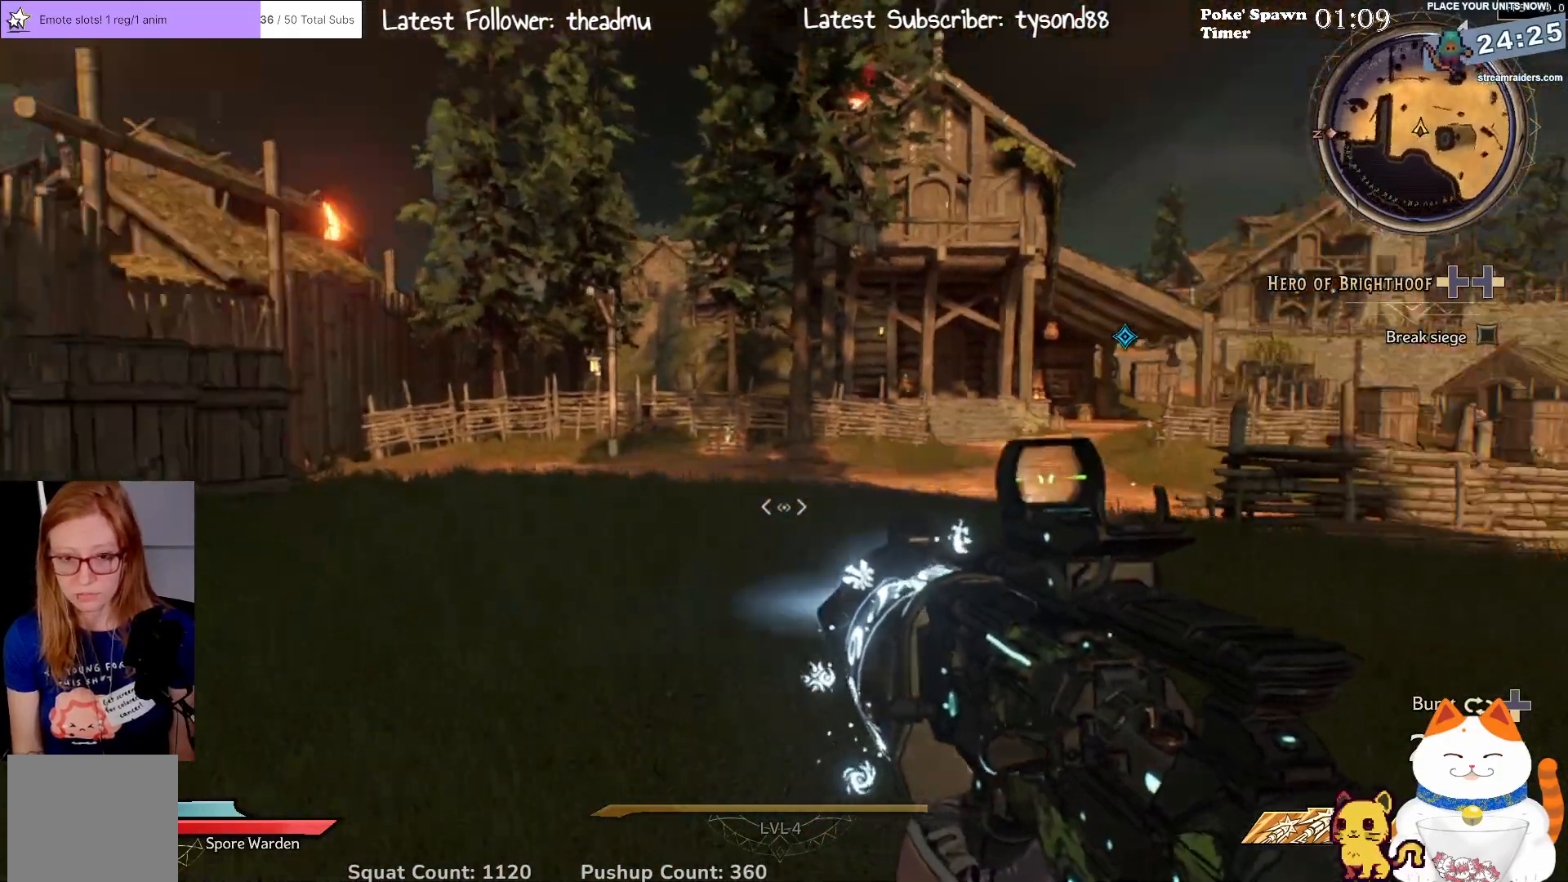
{"buttons": [], "left_stick": "up-left", "right_stick": "center", "events": [[200, "right_stick", "center"]]}
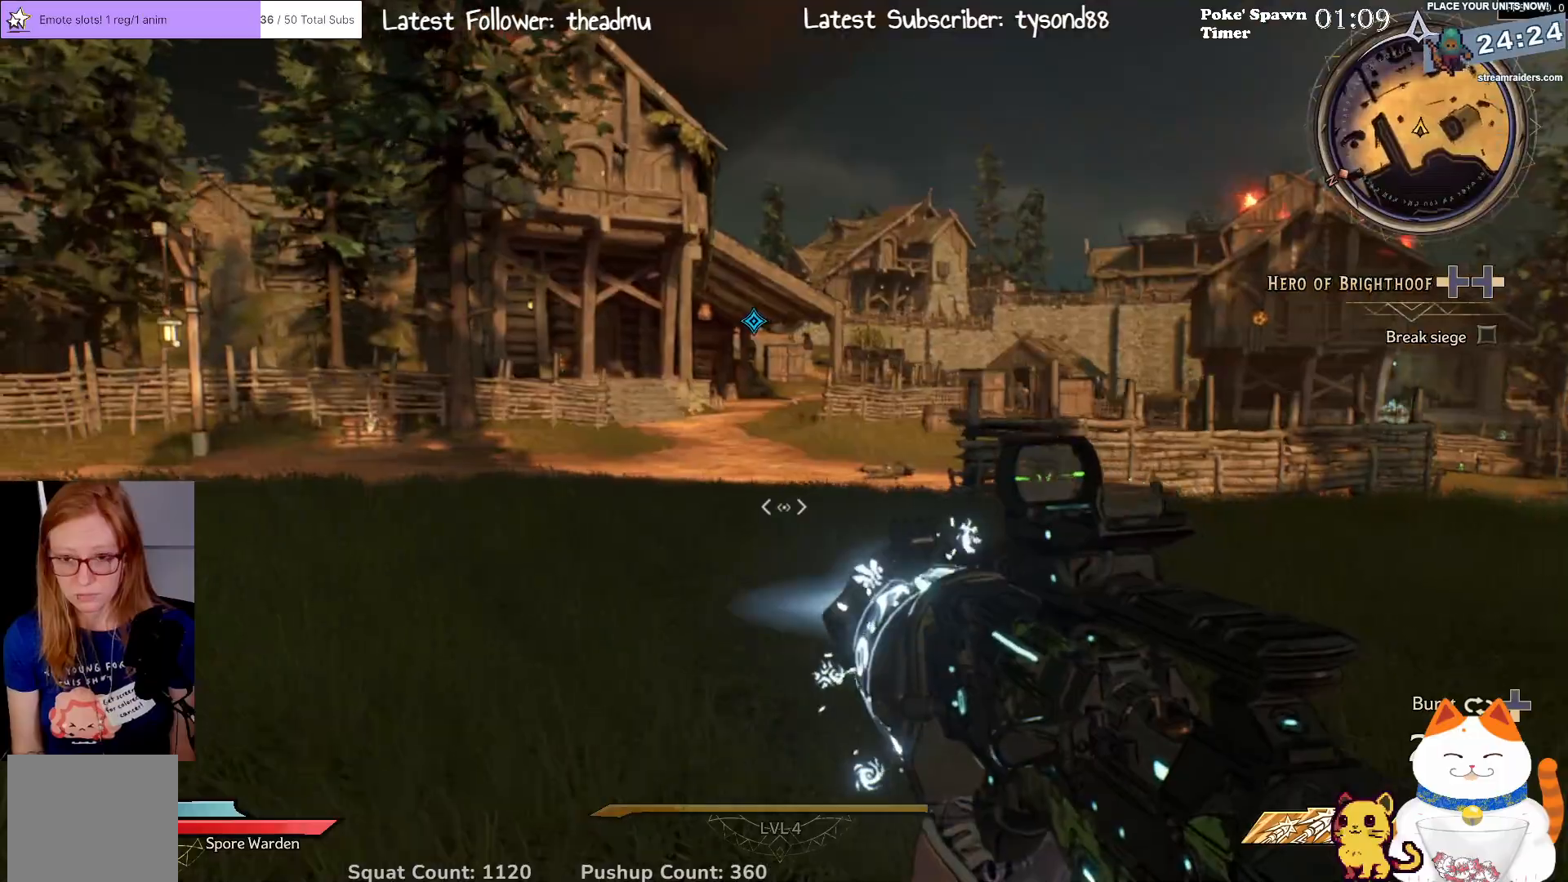
{"buttons": [], "left_stick": "up-left", "right_stick": "center", "events": [[100, "right_stick", "right"], [300, "right_stick", "center"]]}